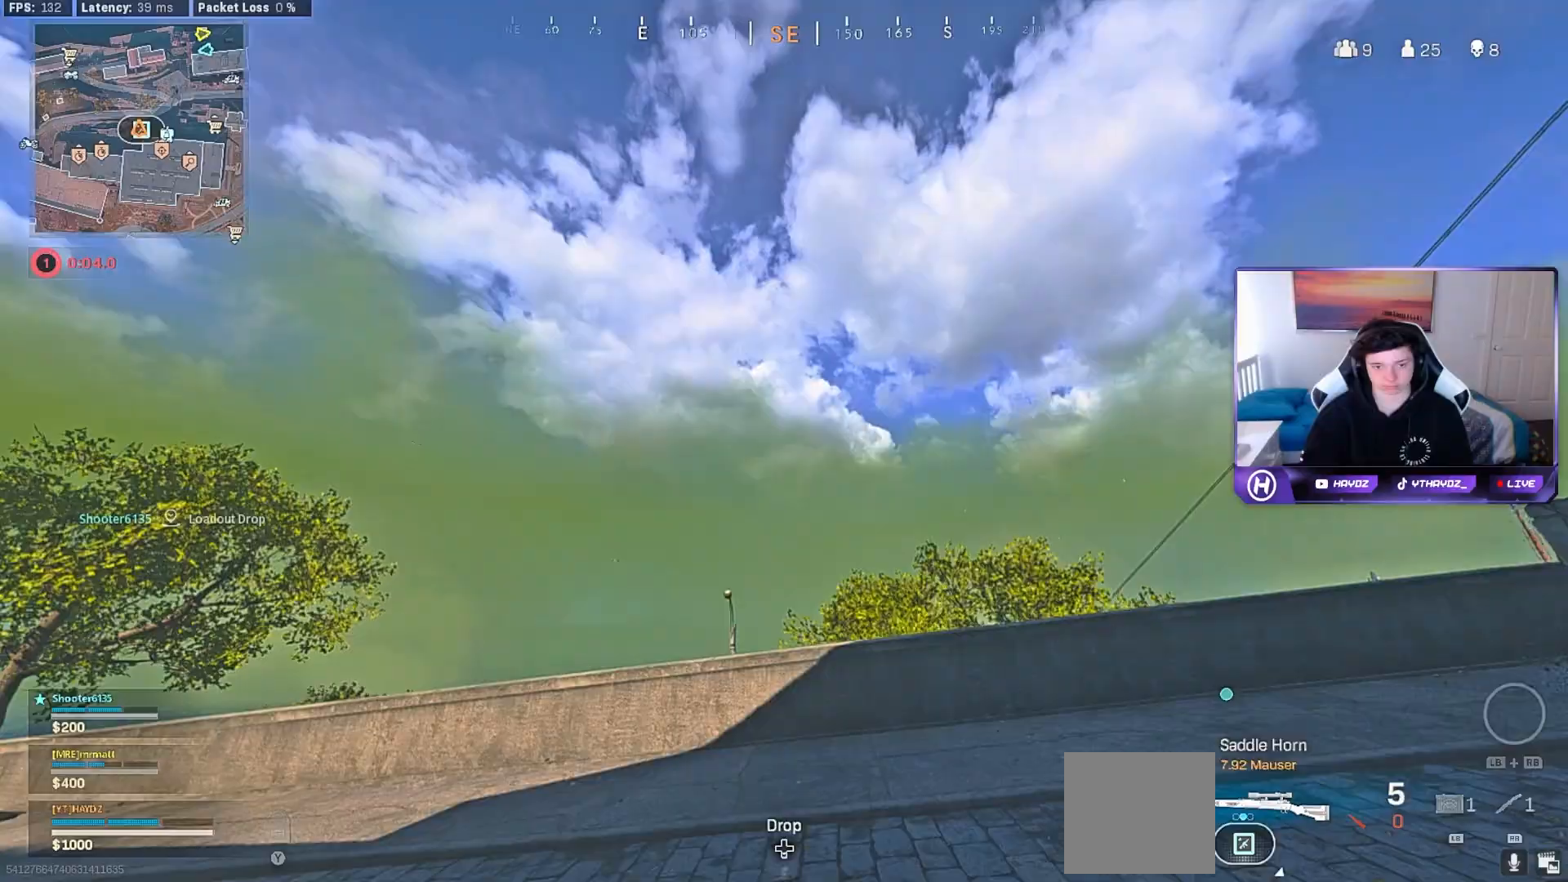
Gameplay with a controller (Xbox layout); each line is a JSON object with the inputs held at the frame after it (dt_ms = milliseconds from this image to that frame). "events" lists button and stick changes between this image and that frame as [ms after this image, input, new state], when the widget could be followed in between.
{"dt_ms": 500, "buttons": ["R3"], "left_stick": "up", "right_stick": "right", "events": [[50, "L3", "up"], [200, "L3", "down"], [250, "L3", "up"], [250, "right_stick", "center"], [367, "L3", "down"], [400, "right_stick", "right"], [450, "R3", "down"], [467, "L3", "up"]]}
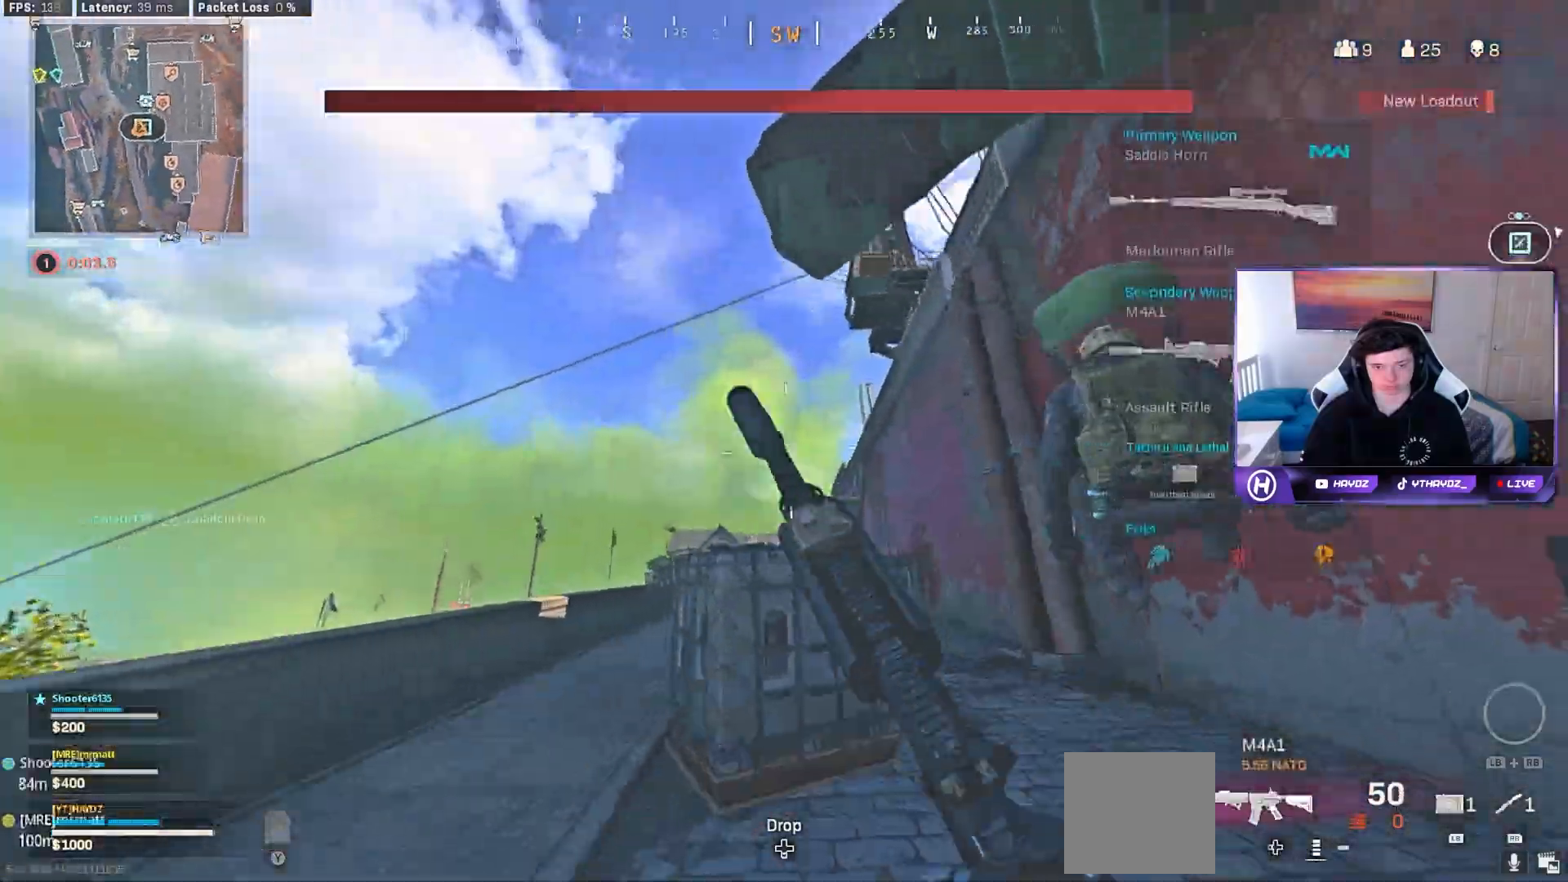
{"dt_ms": 500, "buttons": ["L2", "R2"], "left_stick": "down", "right_stick": "down", "events": [[17, "R3", "up"], [33, "left_stick", "up-left"], [117, "R3", "down"], [117, "right_stick", "down-right"], [133, "left_stick", "down-left"], [200, "R3", "up"], [267, "left_stick", "down"], [283, "R3", "down"], [300, "L2", "down"], [317, "R2", "down"], [350, "R3", "up"], [400, "right_stick", "down"]]}
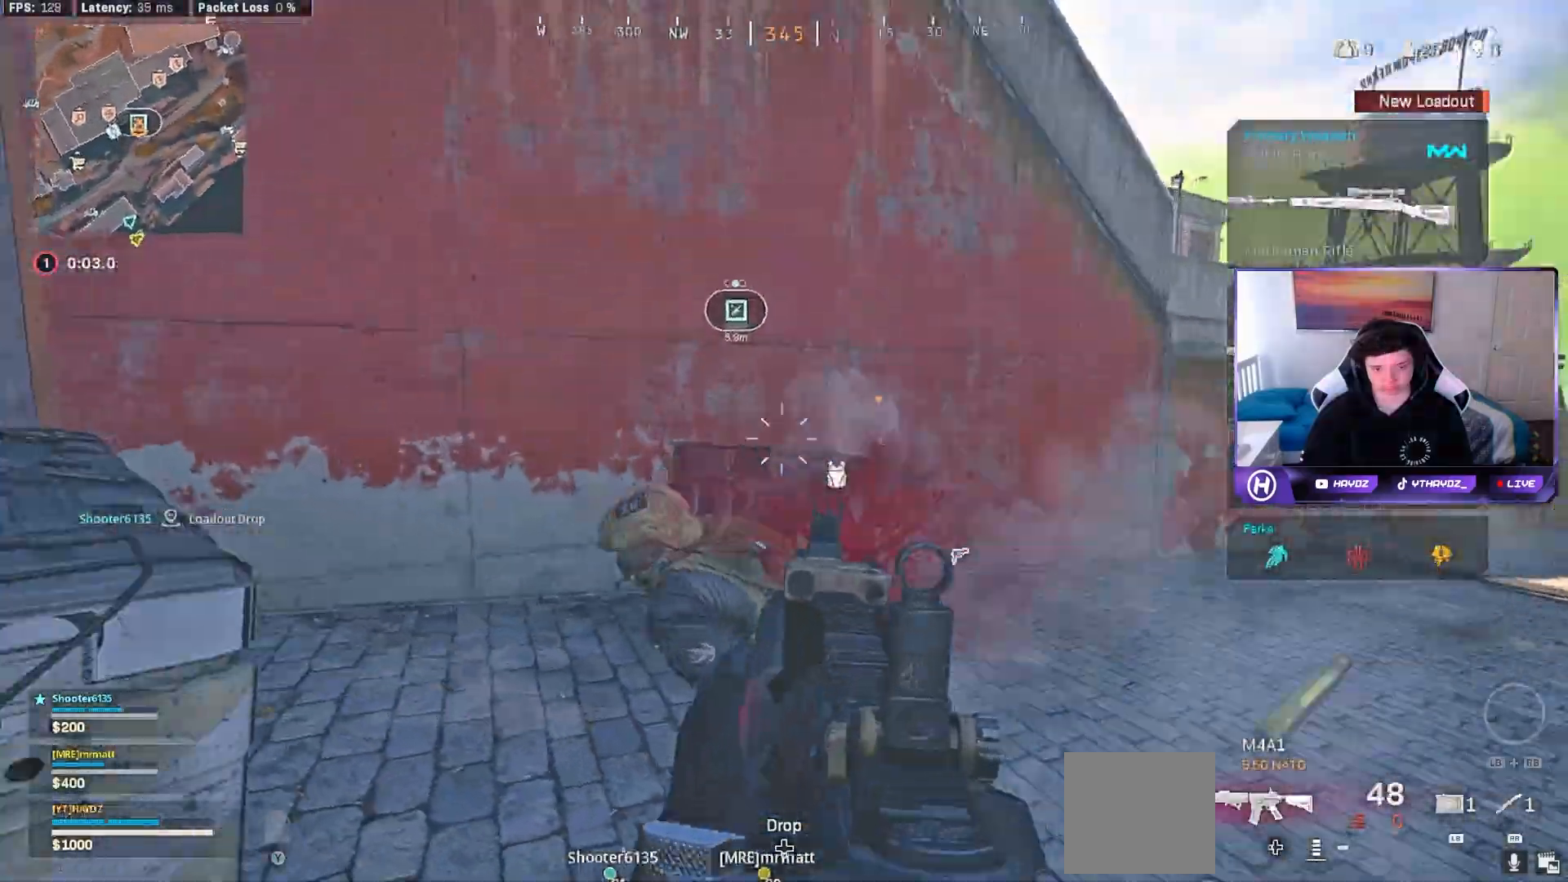
{"dt_ms": 500, "buttons": ["L2", "R2"], "left_stick": "down-right", "right_stick": "left", "events": [[67, "right_stick", "down-left"], [167, "left_stick", "down-right"], [300, "right_stick", "down-right"], [350, "right_stick", "down"], [483, "right_stick", "left"]]}
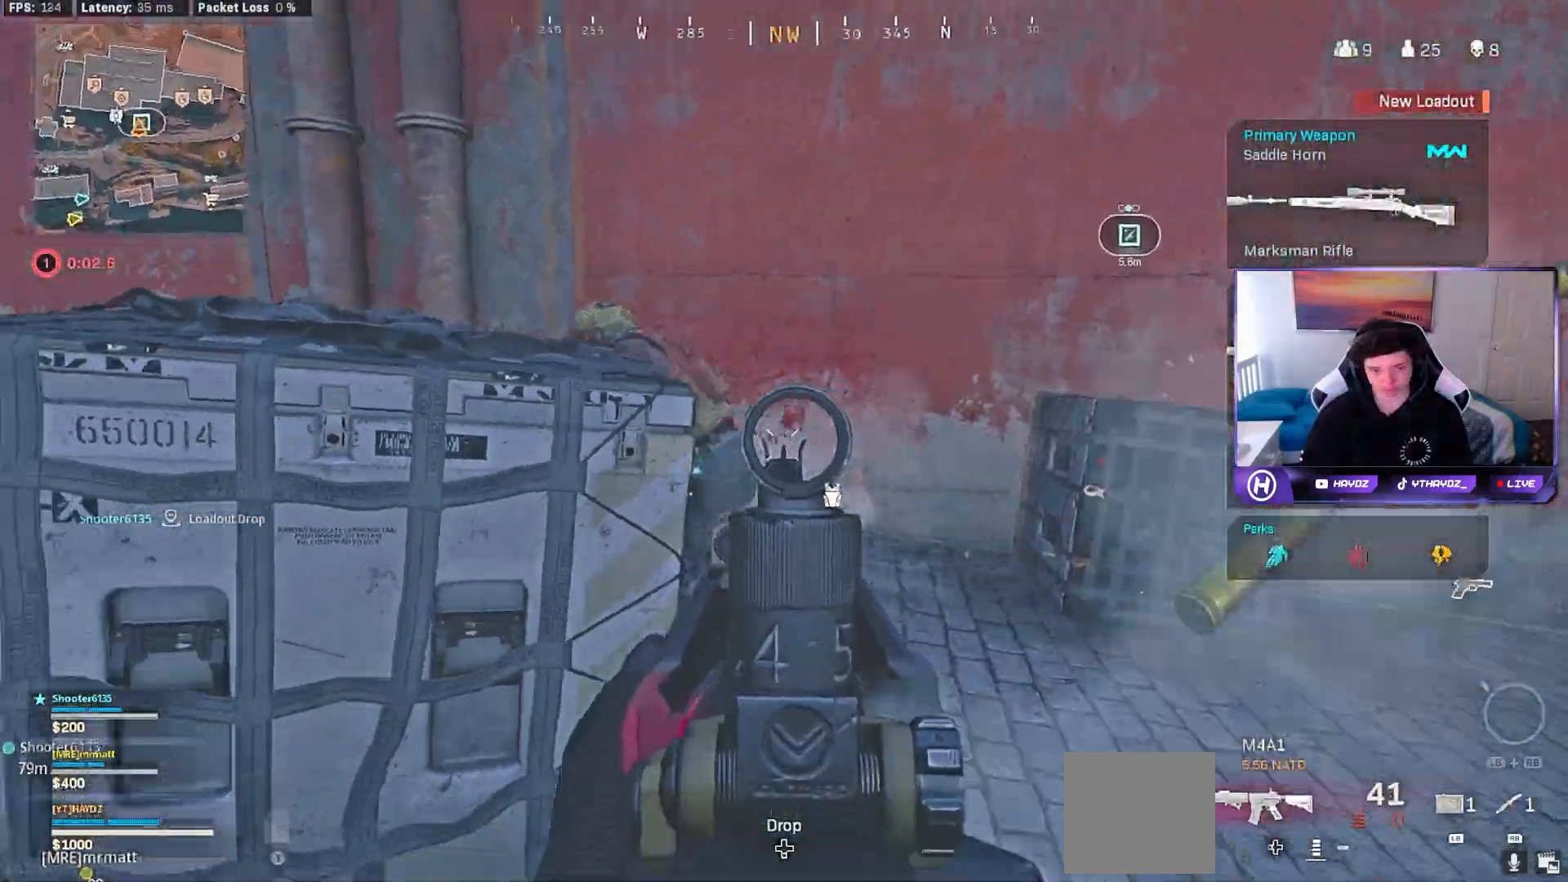
{"dt_ms": 500, "buttons": [], "left_stick": "up-right", "right_stick": "center", "events": [[33, "left_stick", "right"], [100, "right_stick", "up"], [200, "left_stick", "up-right"], [250, "L2", "up"], [250, "right_stick", "left"], [300, "R2", "up"], [367, "L3", "down"], [467, "L3", "up"], [483, "right_stick", "center"]]}
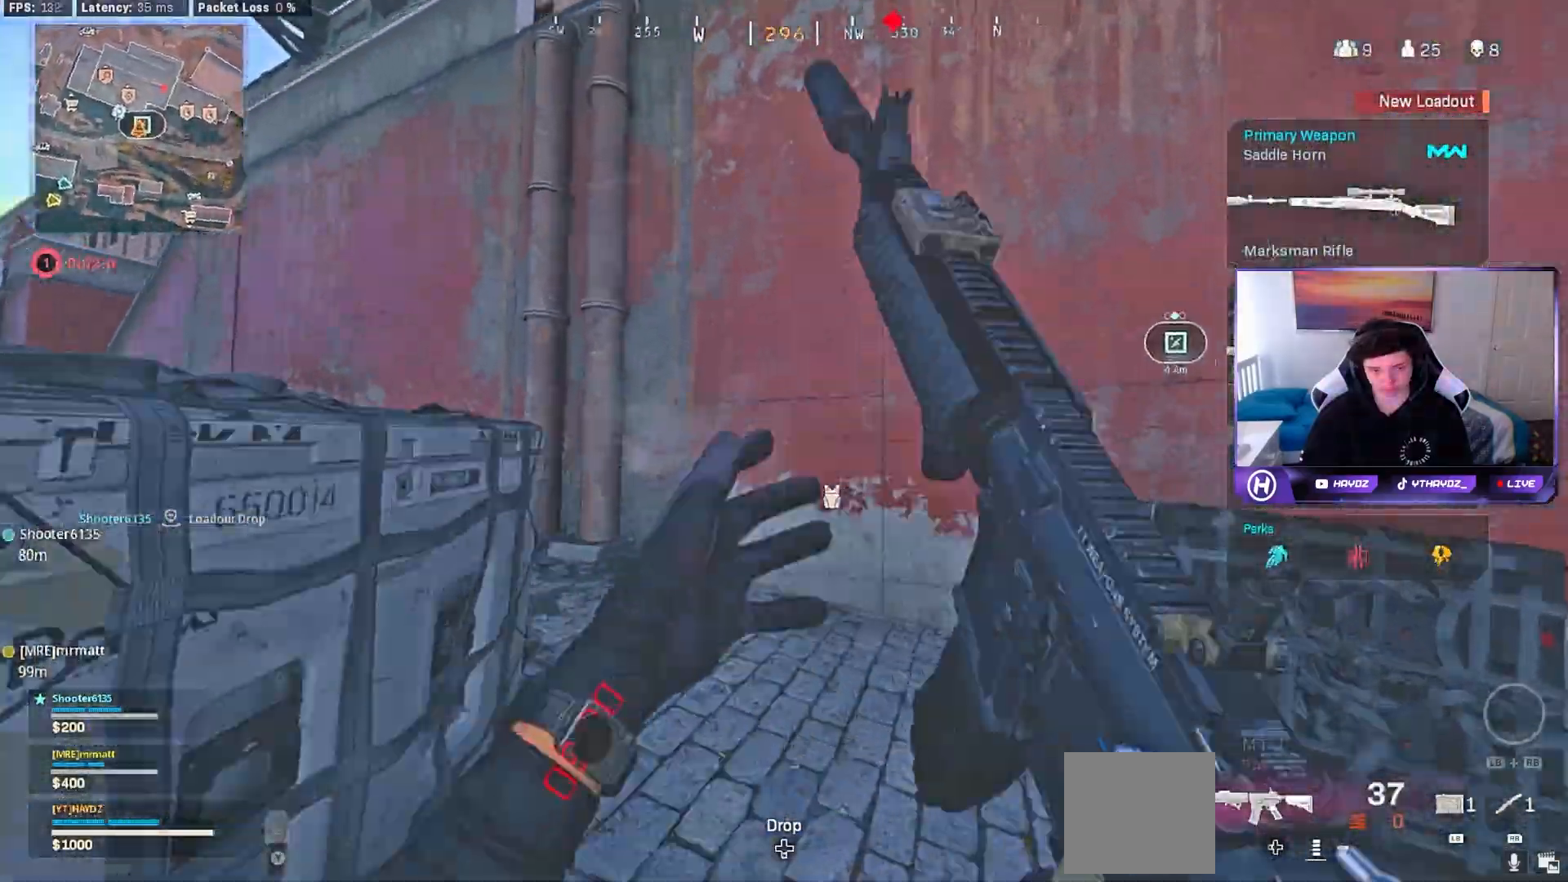
{"dt_ms": 500, "buttons": ["L2", "R2", "R3"], "left_stick": "up", "right_stick": "down-left", "events": [[50, "right_stick", "left"], [100, "L3", "down"], [100, "left_stick", "up"], [150, "R3", "down"], [200, "L3", "up"], [217, "R3", "up"], [317, "R3", "down"], [333, "left_stick", "up-right"], [350, "right_stick", "center"], [400, "R3", "up"], [417, "L2", "down"], [417, "right_stick", "left"], [450, "R2", "down"], [450, "left_stick", "up"], [467, "R3", "down"], [483, "right_stick", "down-left"]]}
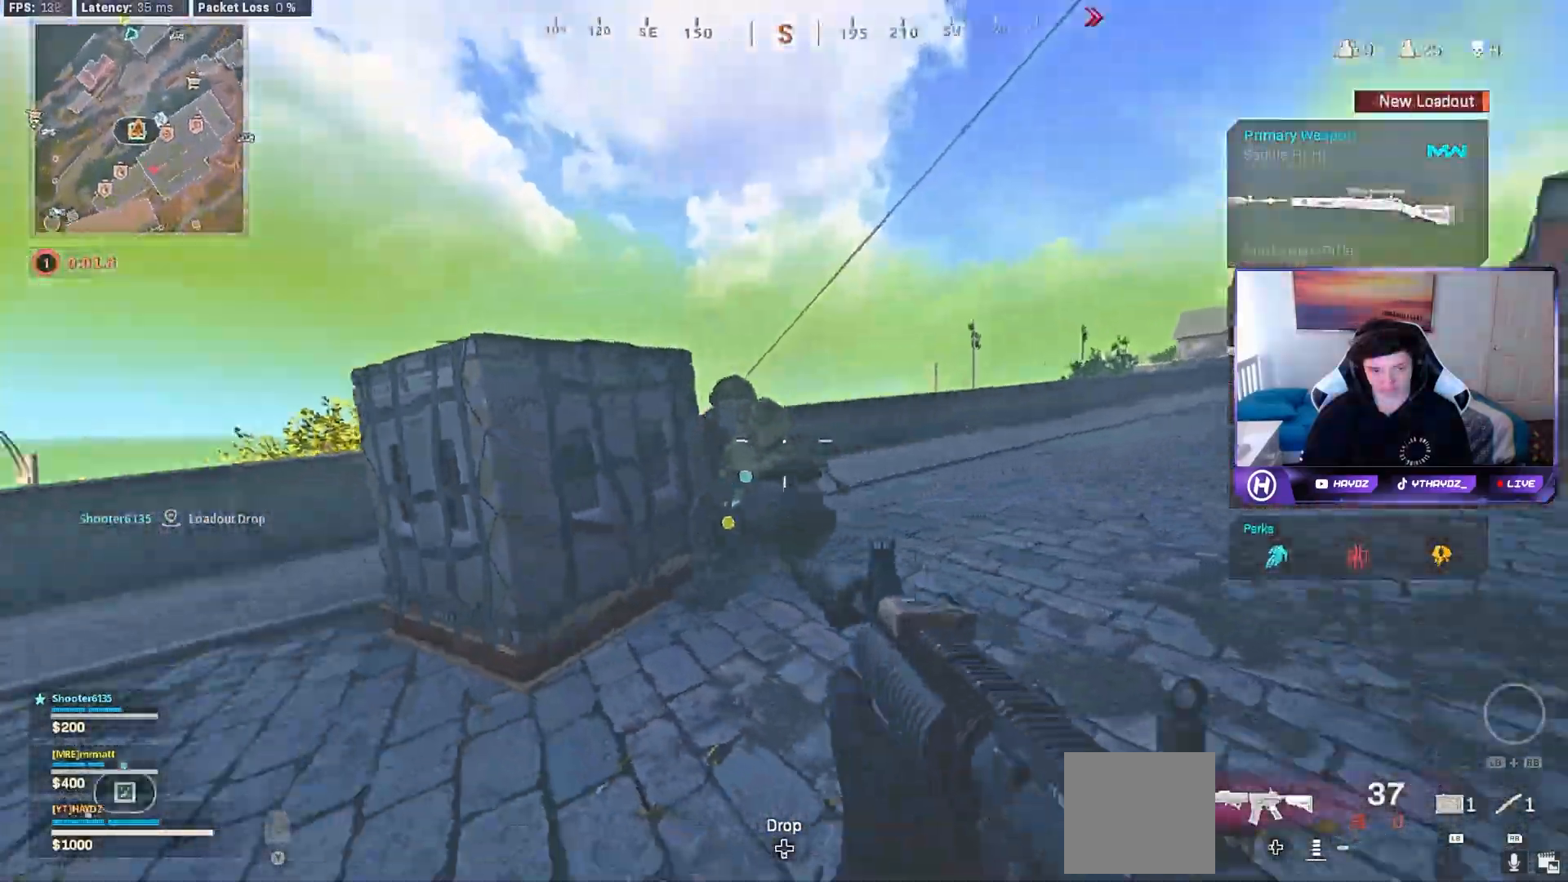
{"dt_ms": 500, "buttons": ["L2", "R2"], "left_stick": "left", "right_stick": "left", "events": [[33, "R3", "up"], [150, "left_stick", "up-right"], [150, "right_stick", "down"], [250, "left_stick", "center"], [417, "left_stick", "left"], [433, "right_stick", "left"]]}
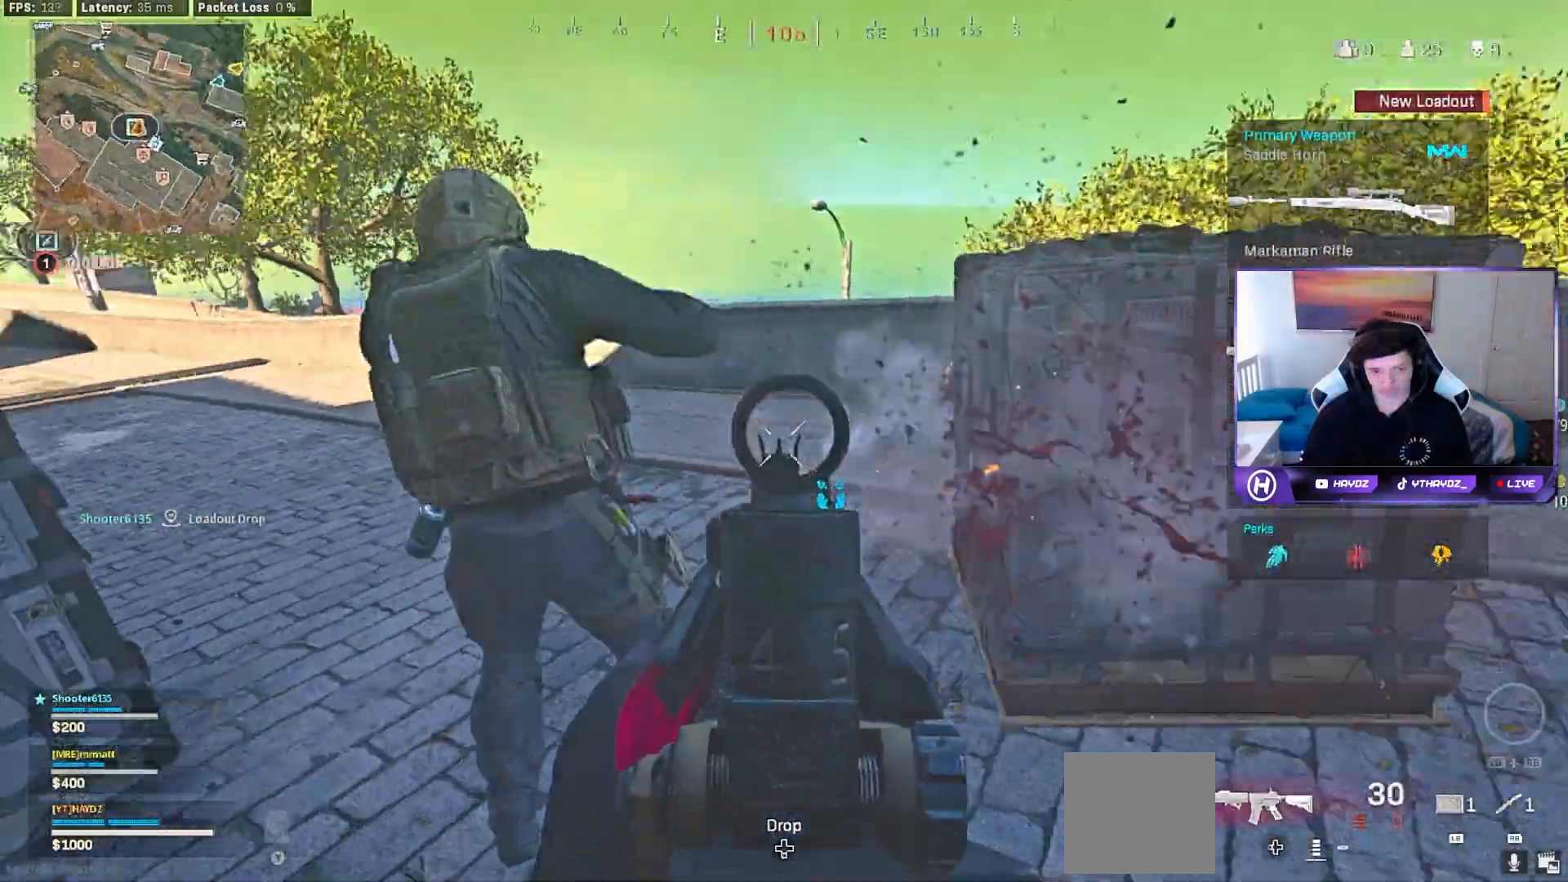
{"dt_ms": 500, "buttons": ["L2", "R2"], "left_stick": "up-right", "right_stick": "right", "events": [[117, "left_stick", "up-right"], [133, "L2", "up"], [183, "L2", "down"], [367, "right_stick", "center"], [417, "right_stick", "right"]]}
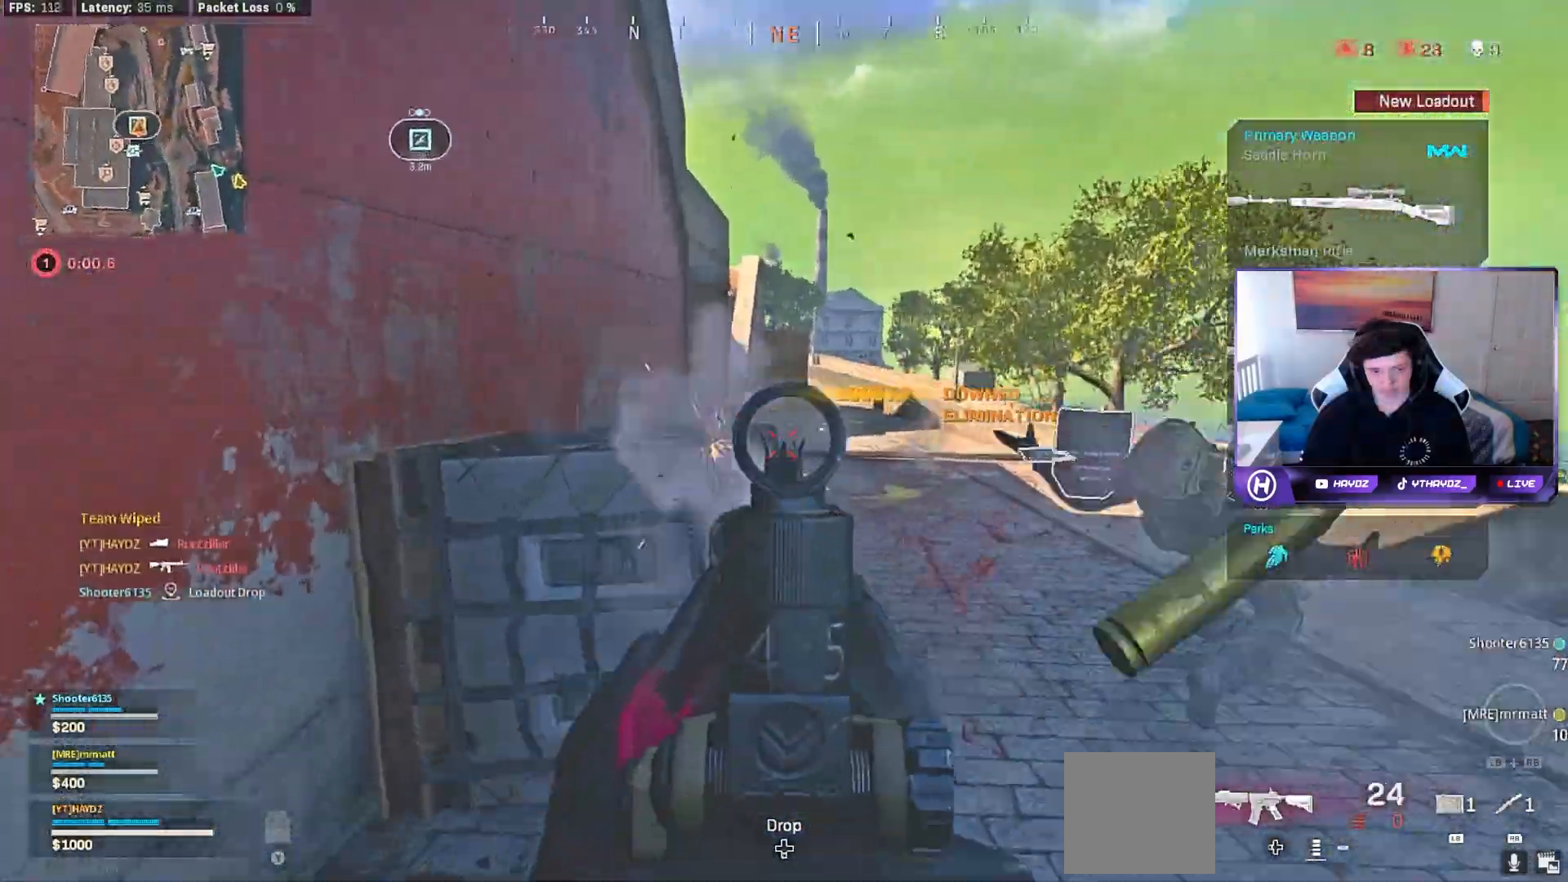
{"dt_ms": 500, "buttons": [], "left_stick": "right", "right_stick": "center", "events": [[100, "L2", "up"], [100, "right_stick", "down"], [117, "left_stick", "up"], [133, "R2", "up"], [233, "L3", "down"], [317, "L3", "up"], [400, "right_stick", "center"], [483, "left_stick", "right"]]}
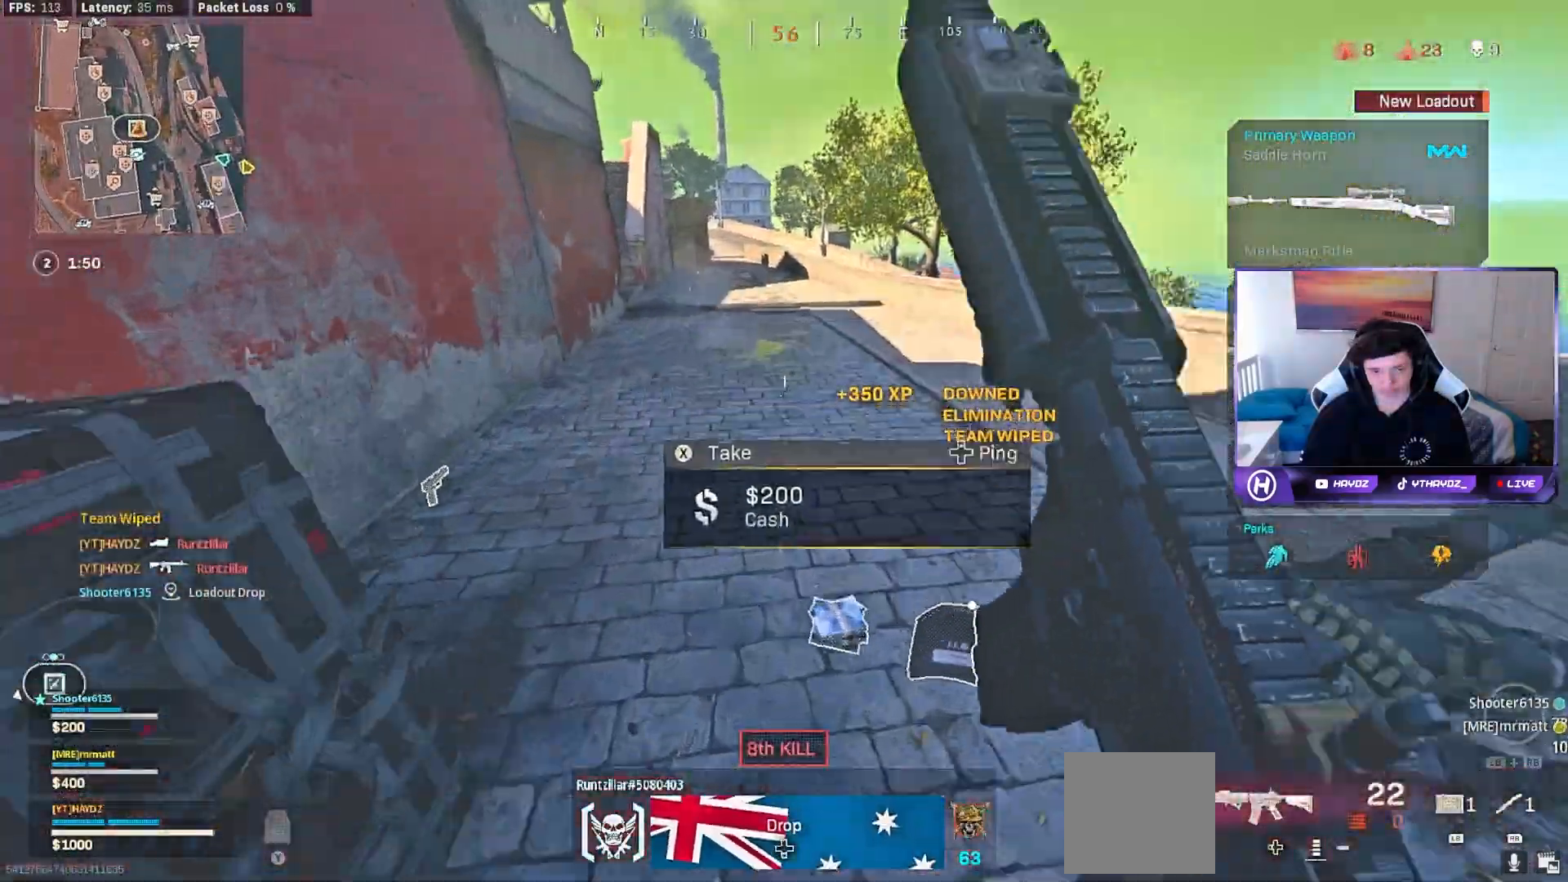
{"dt_ms": 500, "buttons": [], "left_stick": "up-right", "right_stick": "left", "events": [[100, "right_stick", "down-left"], [150, "R3", "down"], [233, "left_stick", "center"], [250, "R3", "up"], [283, "left_stick", "up-left"], [333, "R3", "down"], [400, "R3", "up"], [400, "left_stick", "up-right"], [483, "right_stick", "left"]]}
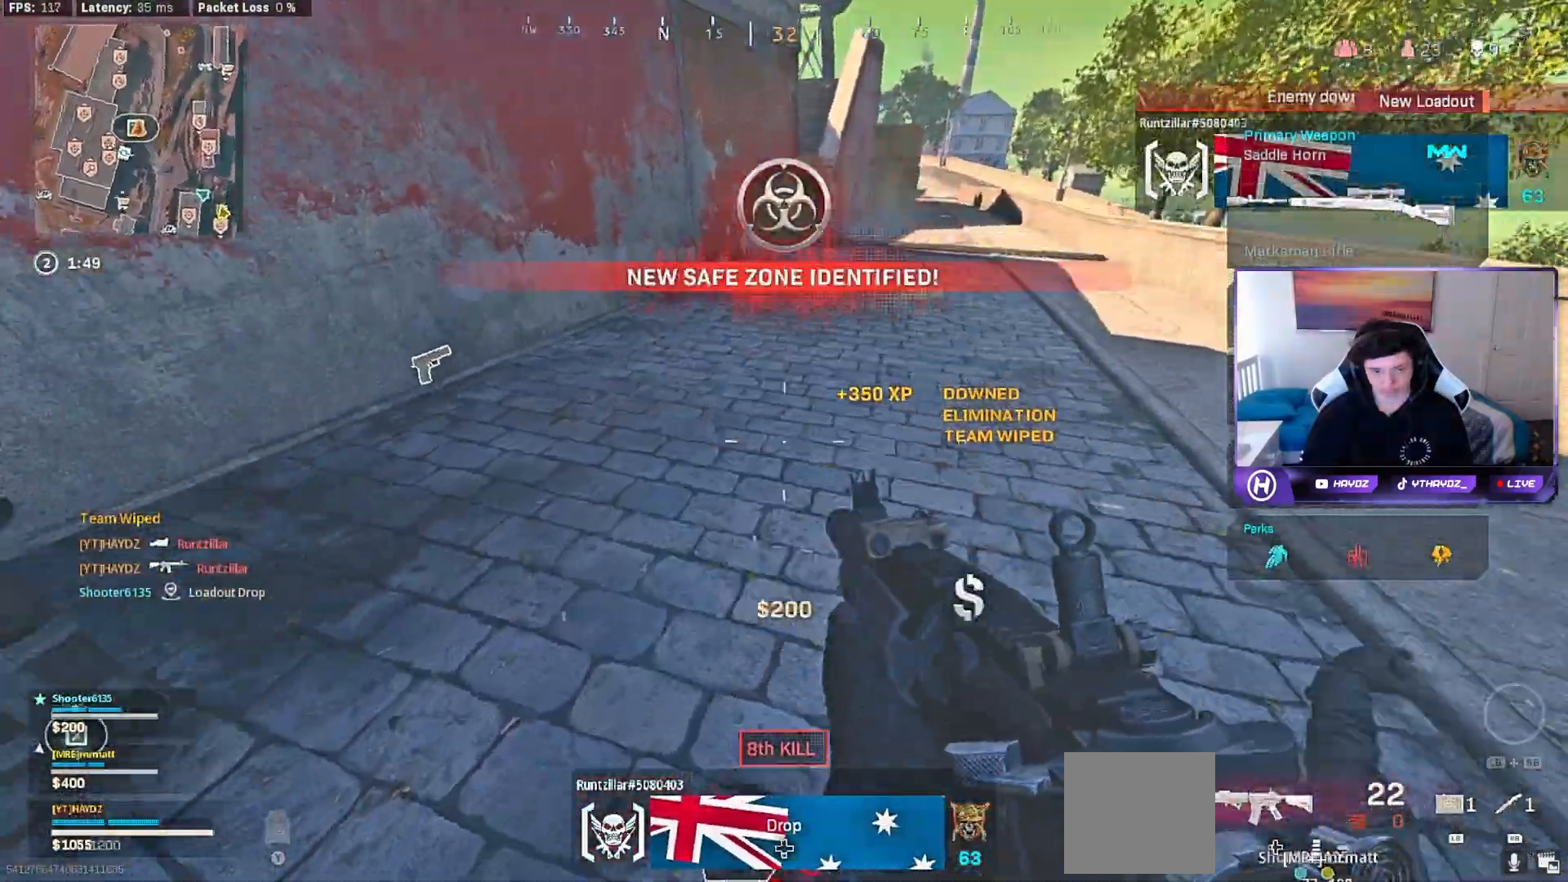
{"dt_ms": 500, "buttons": [], "left_stick": "up", "right_stick": "center", "events": [[133, "right_stick", "center"], [150, "Y", "down"], [167, "Y", "up"], [183, "left_stick", "center"], [267, "left_stick", "up"], [300, "A", "down"], [317, "A", "up"]]}
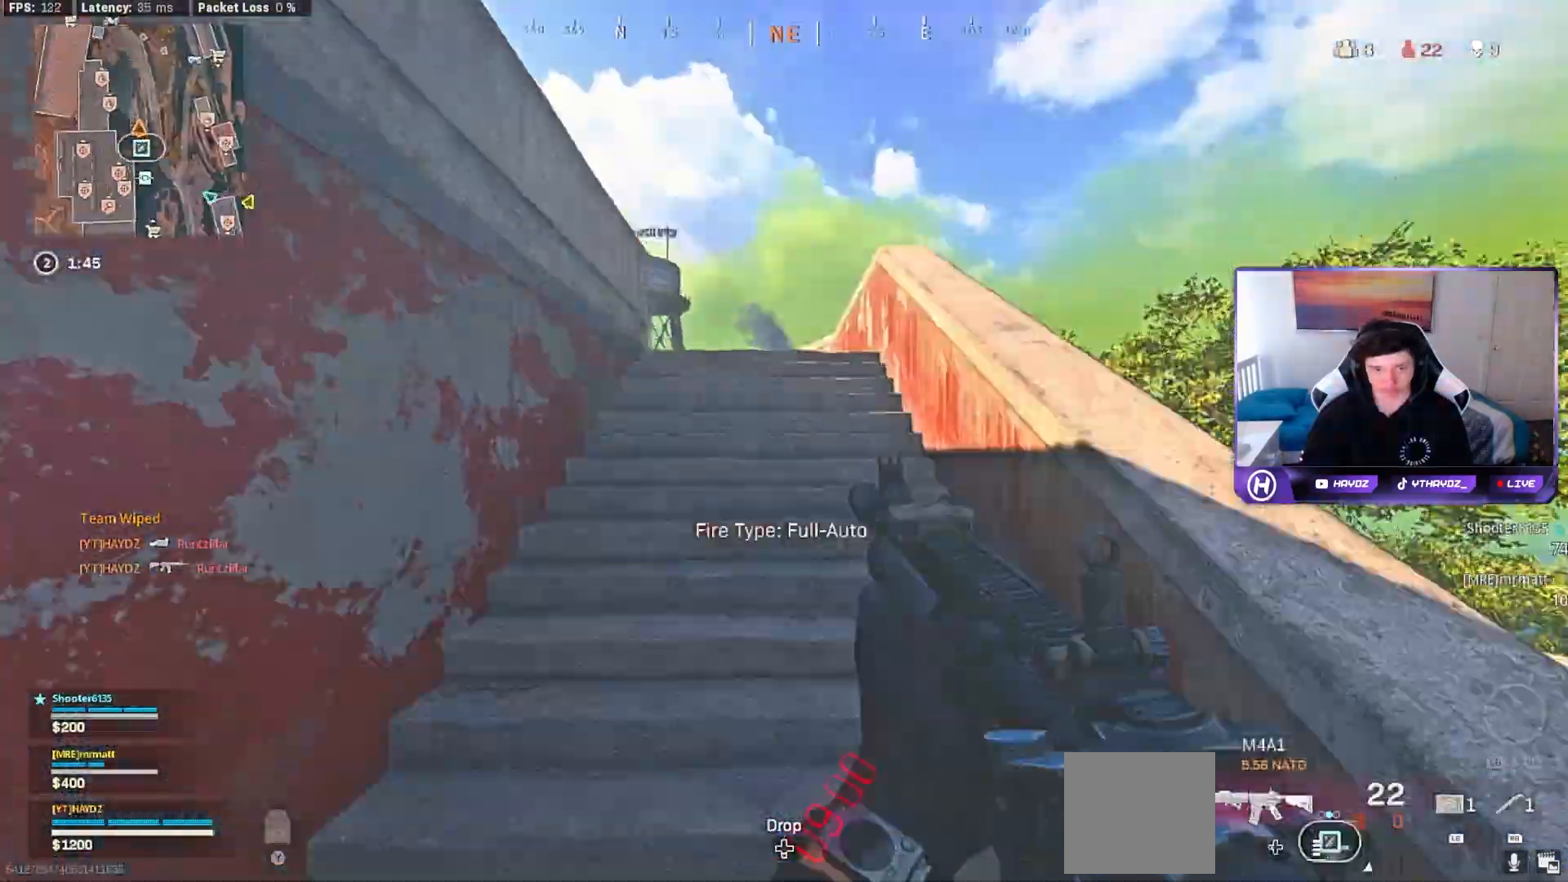
{"dt_ms": 500, "buttons": ["L3"], "left_stick": "up", "right_stick": "center", "events": [[33, "Y", "down"], [50, "Y", "up"], [67, "right_stick", "left"], [117, "right_stick", "center"], [133, "Y", "down"], [217, "Y", "up"], [233, "left_stick", "up-left"], [283, "L2", "down"], [333, "L2", "up"], [333, "L3", "down"], [350, "left_stick", "up"], [400, "L3", "up"], [417, "L2", "down"], [450, "L2", "up"], [467, "L3", "down"]]}
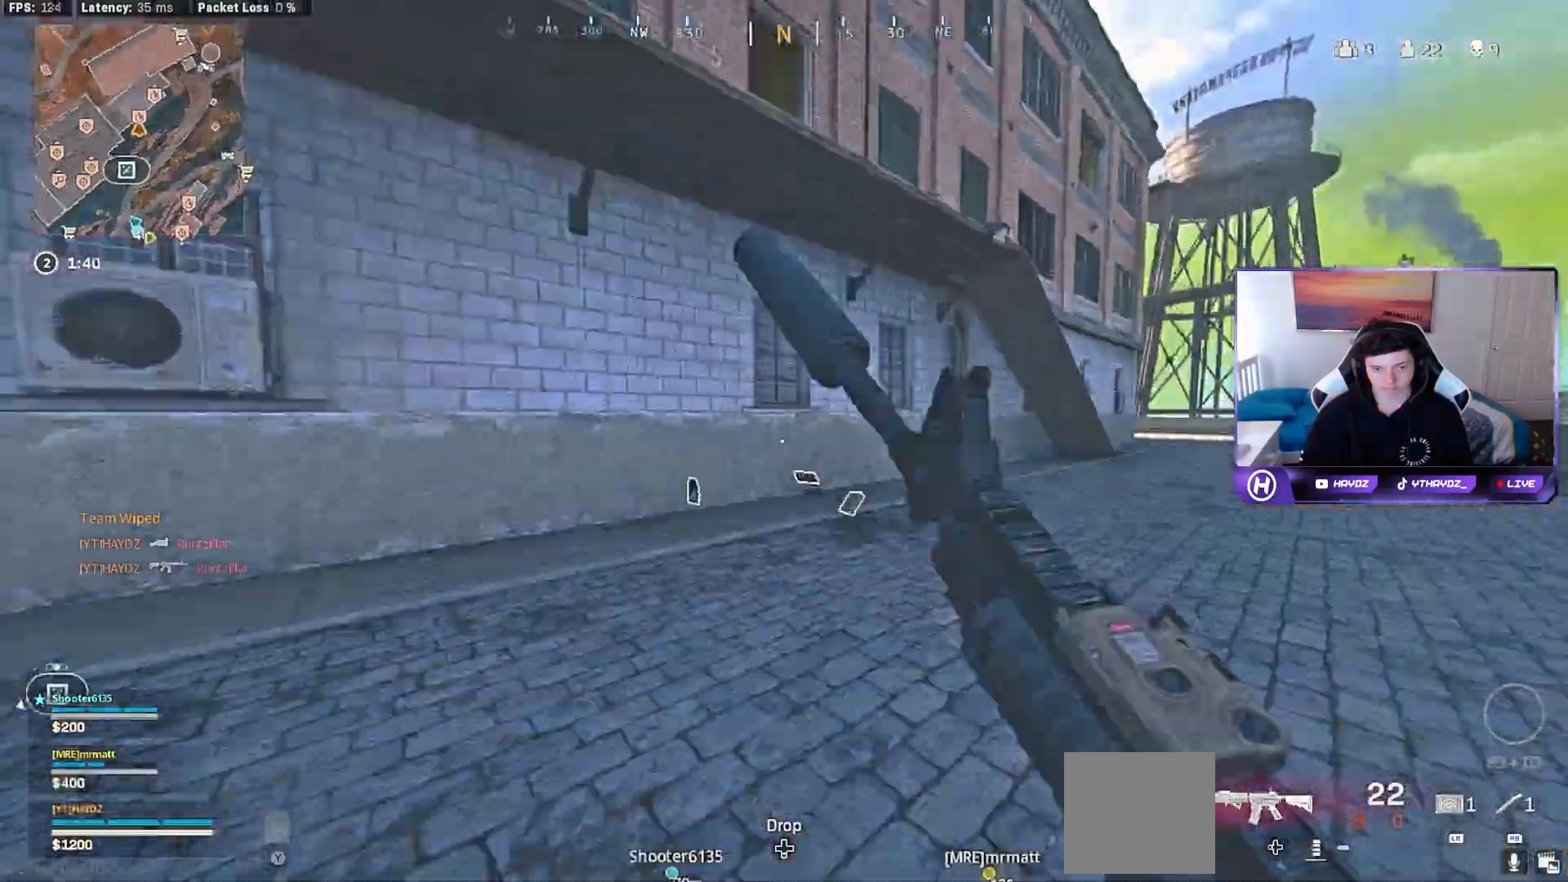
{"dt_ms": 500, "buttons": [], "left_stick": "up-left", "right_stick": "center", "events": [[17, "L3", "up"], [33, "X", "down"], [33, "left_stick", "up-left"], [50, "X", "up"], [67, "X", "down"], [83, "A", "down"], [83, "X", "up"], [100, "A", "up"], [167, "Y", "down"], [167, "left_stick", "up"], [217, "Y", "up"], [367, "left_stick", "up-left"]]}
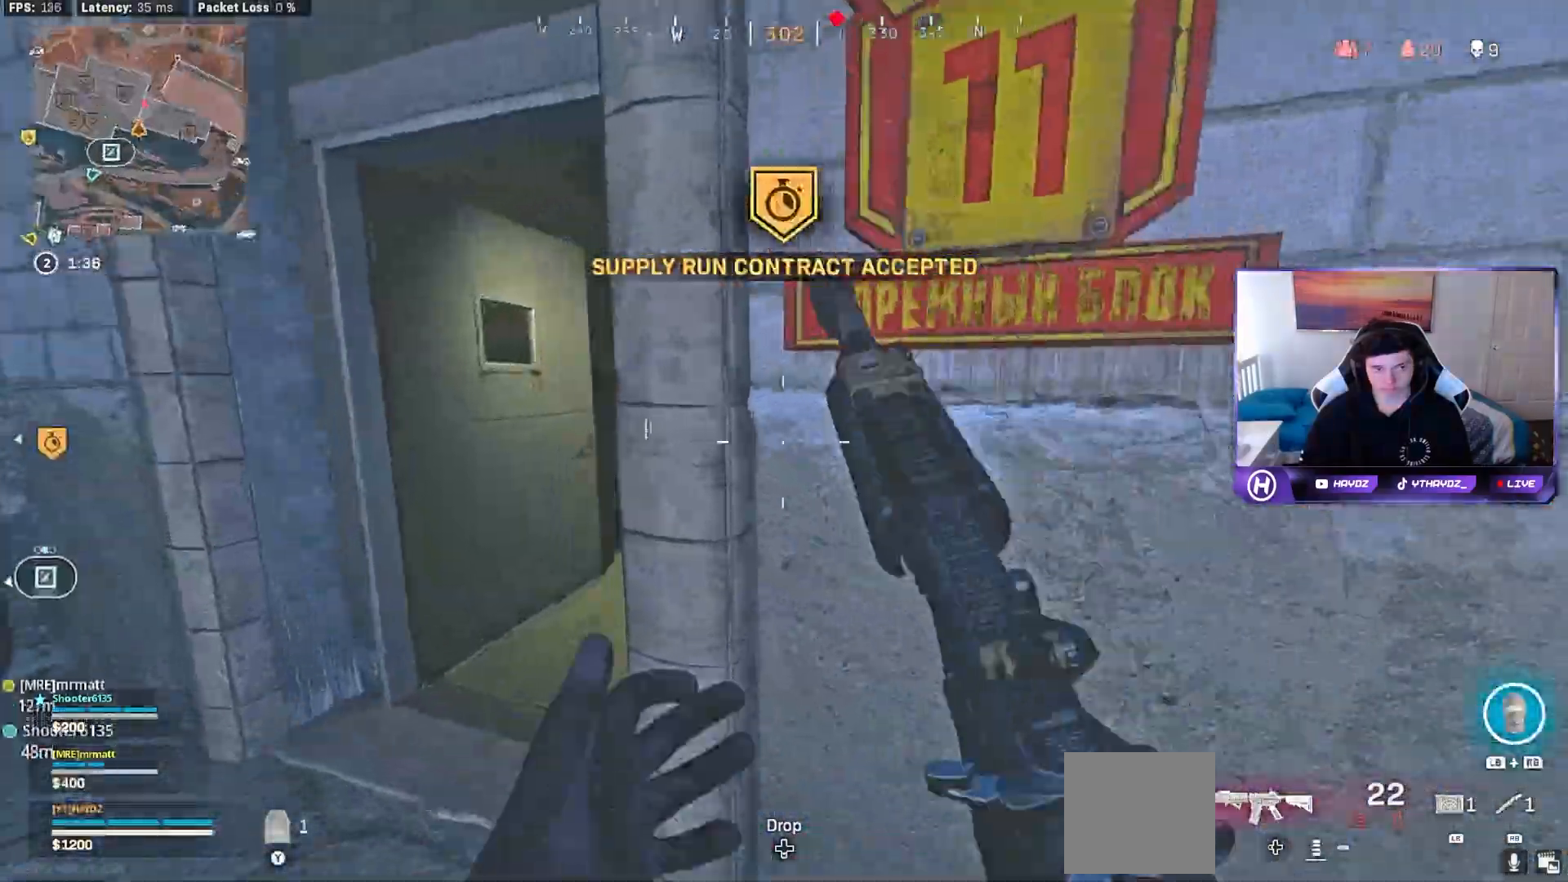
{"dt_ms": 500, "buttons": ["L3", "R3"], "left_stick": "up", "right_stick": "center", "events": [[17, "L1", "down"], [33, "R1", "down"], [100, "R1", "up"], [117, "L1", "up"], [250, "left_stick", "up"], [267, "L3", "down"], [383, "L3", "up"], [483, "R3", "down"], [500, "L3", "down"]]}
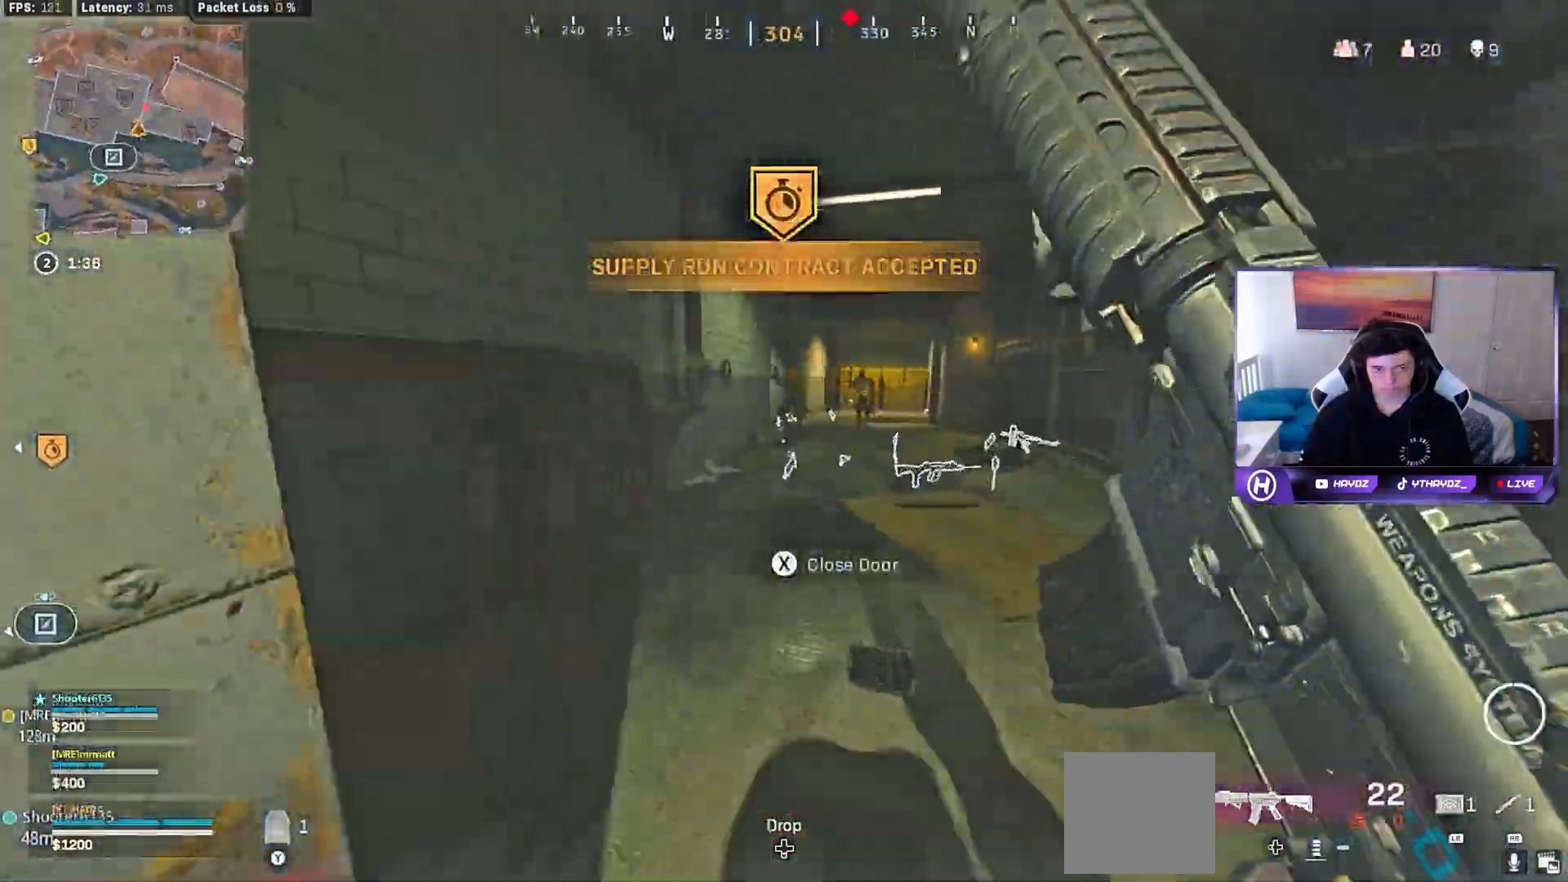
{"dt_ms": 1000, "buttons": ["L2", "R2"], "left_stick": "down-right", "right_stick": "center"}
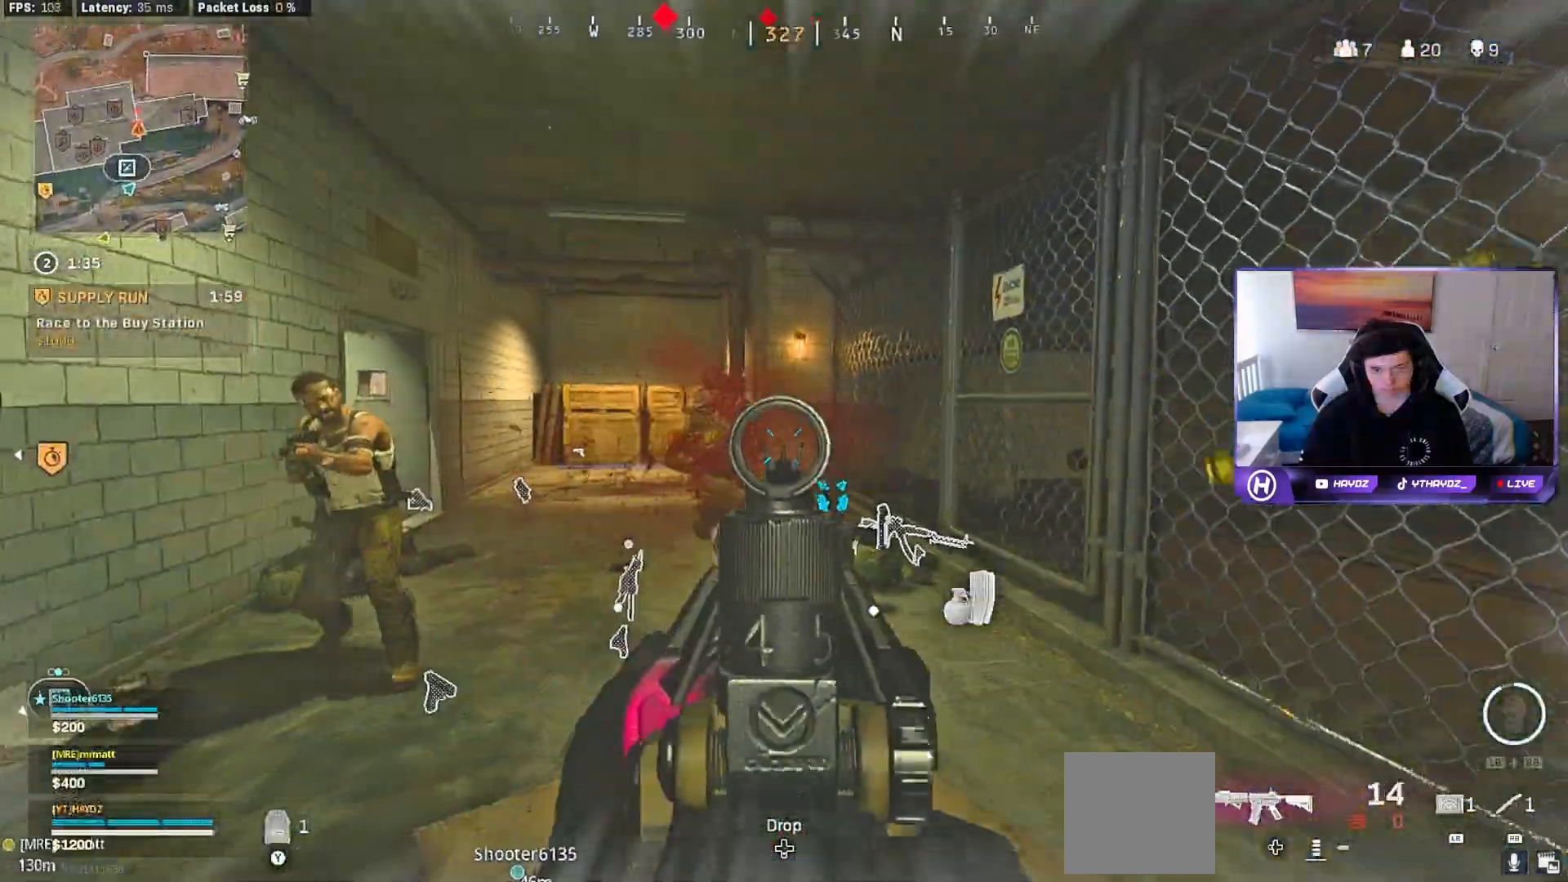
{"dt_ms": 500, "buttons": ["L2", "R2"], "left_stick": "down", "right_stick": "center", "events": [[50, "right_stick", "left"], [167, "right_stick", "up-left"], [183, "left_stick", "down"], [333, "right_stick", "center"]]}
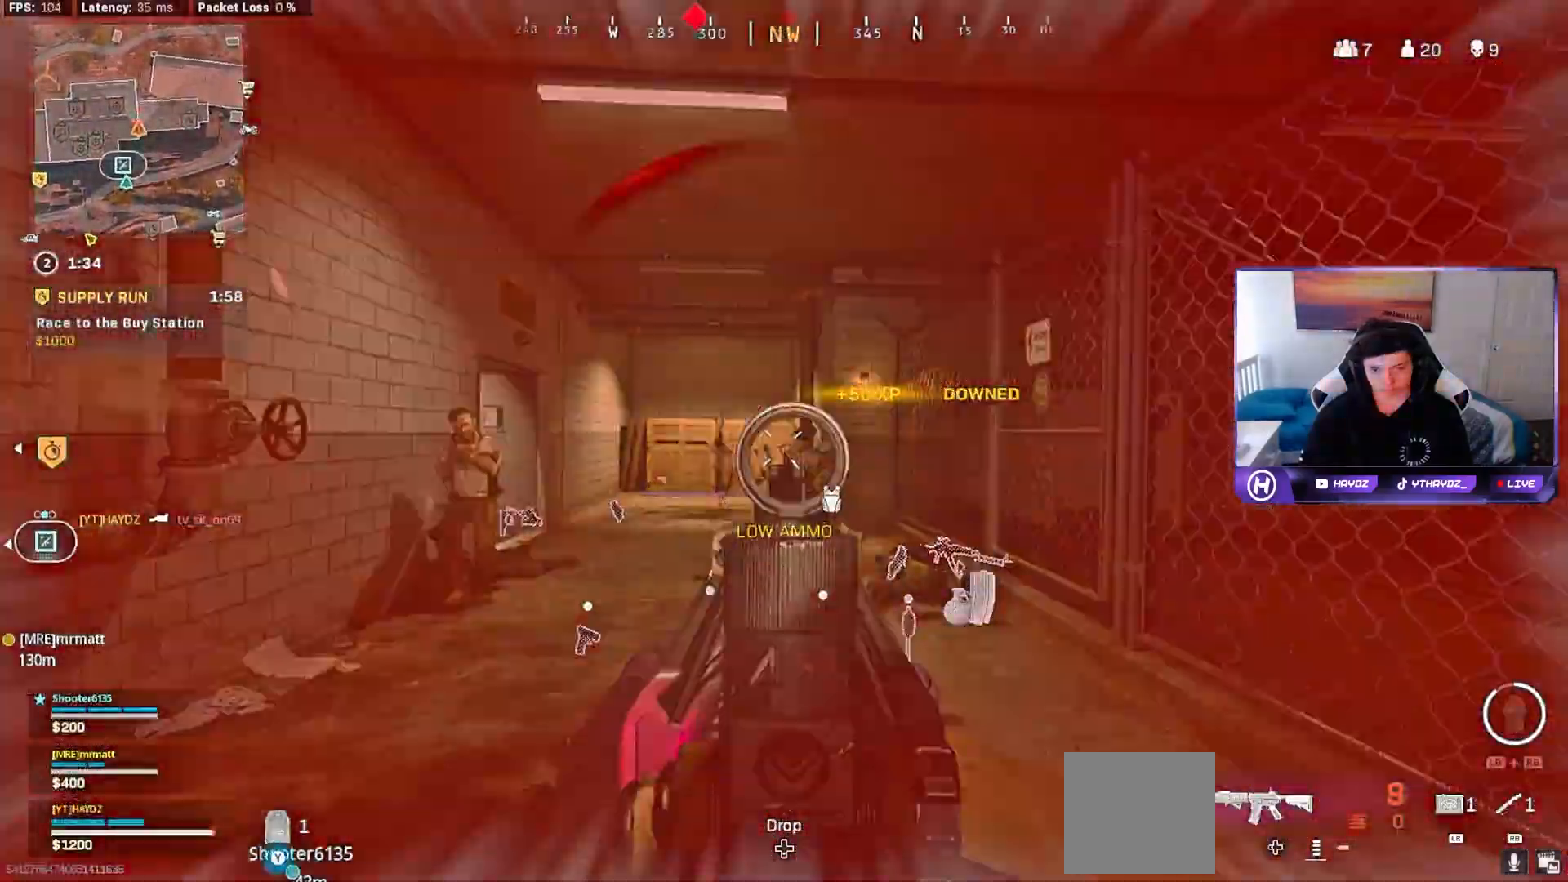
{"dt_ms": 500, "buttons": ["L3"], "left_stick": "up", "right_stick": "center", "events": [[83, "L2", "up"], [117, "R2", "up"], [117, "right_stick", "down-right"], [367, "left_stick", "up-right"], [467, "right_stick", "center"], [500, "L3", "down"], [500, "left_stick", "up"]]}
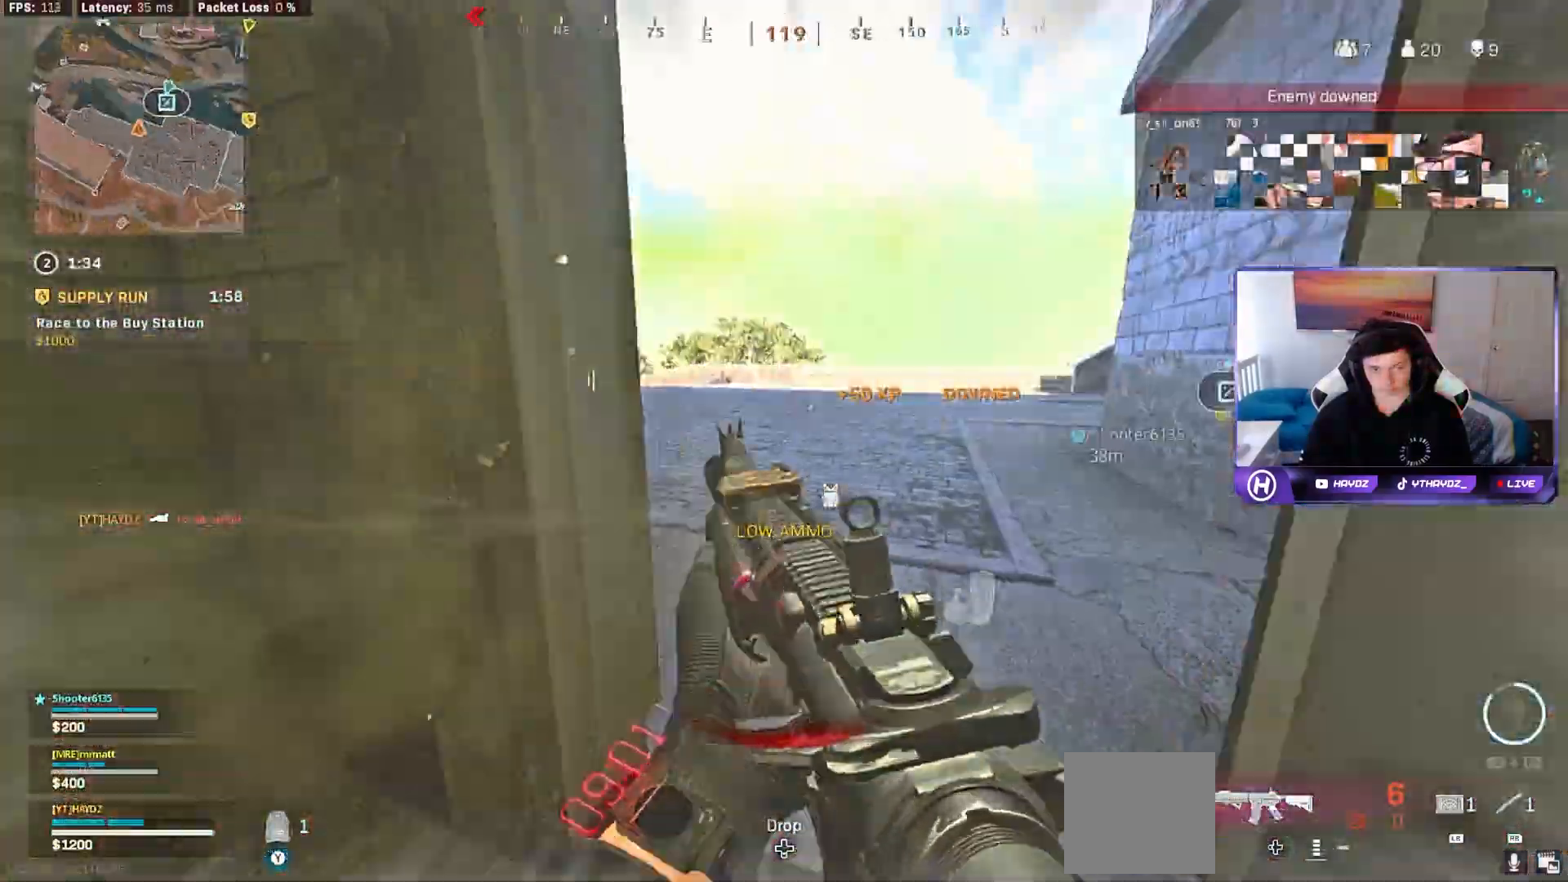
{"dt_ms": 500, "buttons": [], "left_stick": "up-left", "right_stick": "right", "events": [[33, "right_stick", "left"], [100, "L3", "up"], [233, "L3", "down"], [267, "right_stick", "center"], [300, "L3", "up"], [483, "left_stick", "up-left"], [483, "right_stick", "right"]]}
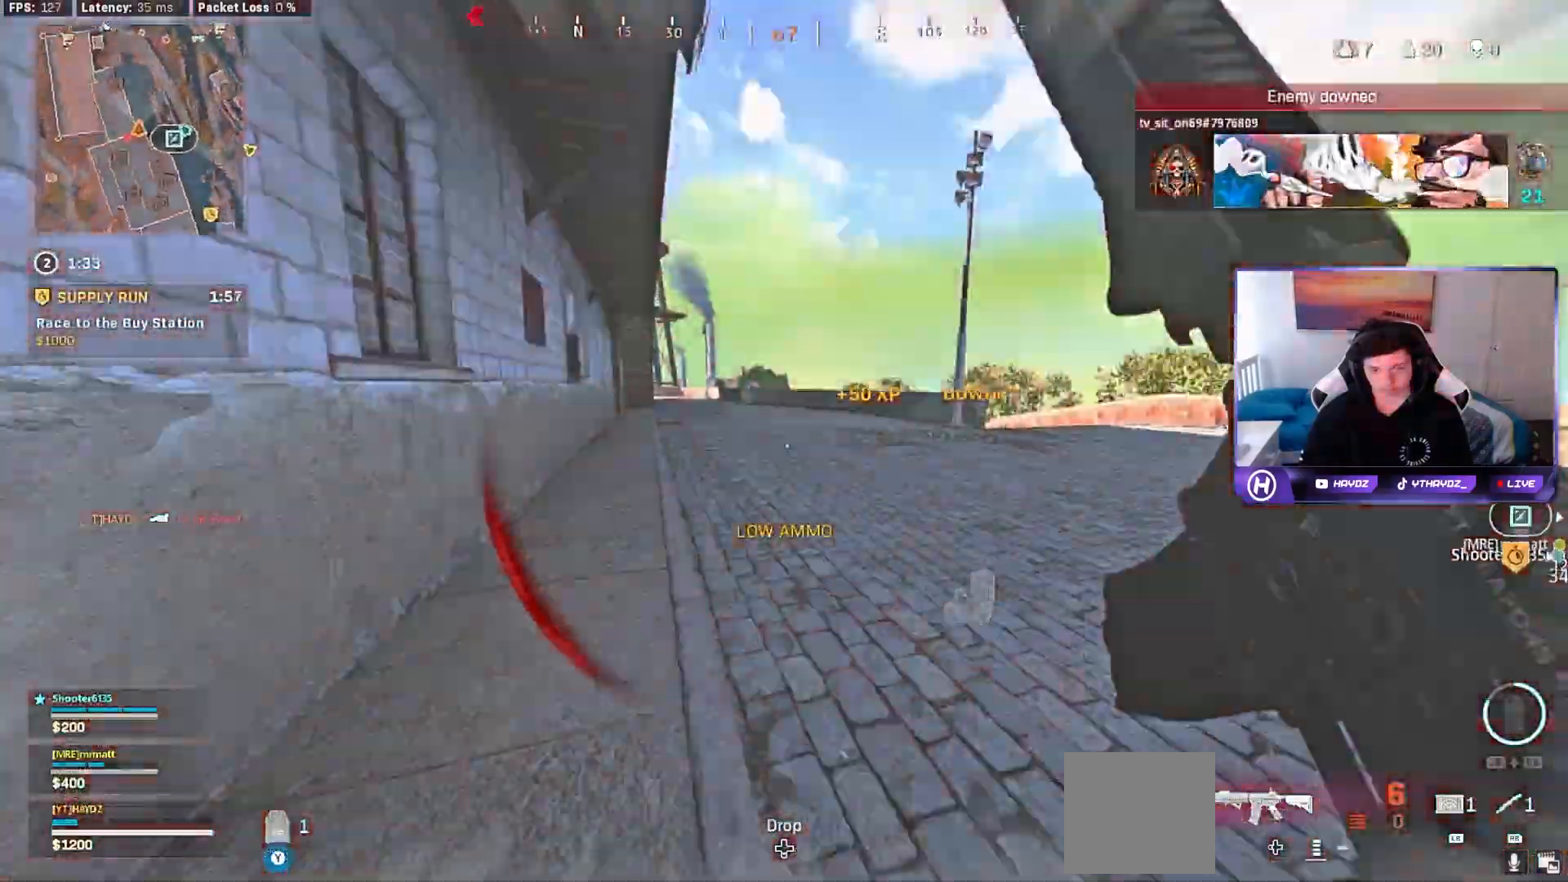
{"dt_ms": 500, "buttons": [], "left_stick": "up-right", "right_stick": "center", "events": [[183, "left_stick", "down-left"], [367, "L2", "down"], [383, "L2", "up"], [400, "left_stick", "up-right"], [400, "right_stick", "center"]]}
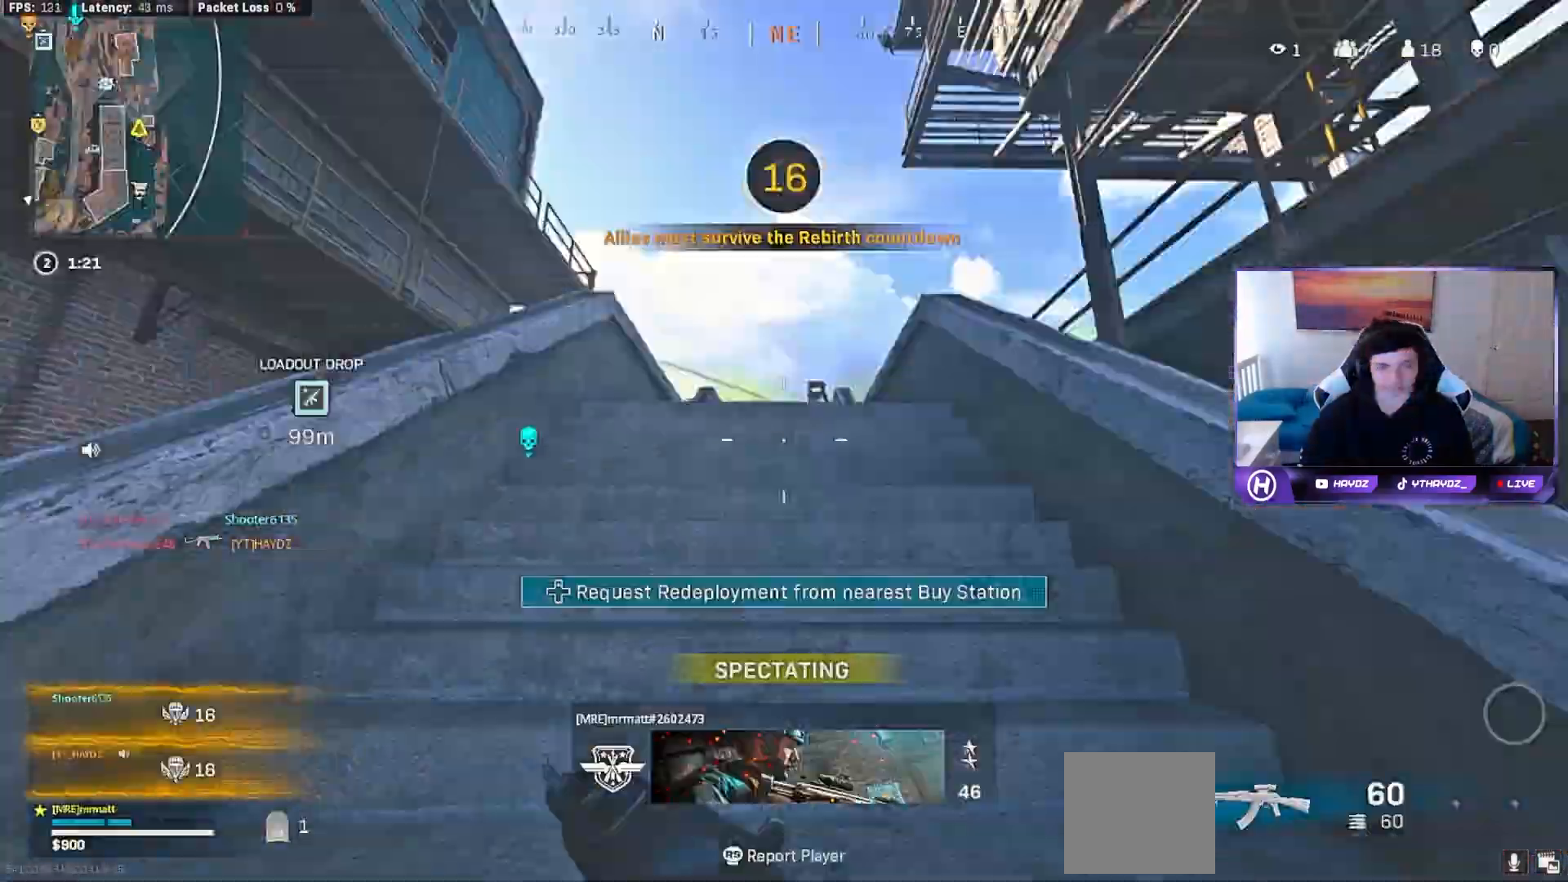
{"dt_ms": 500, "buttons": [], "left_stick": "up", "right_stick": "right", "events": [[33, "left_stick", "center"], [217, "R1", "down"], [233, "R1", "up"], [250, "left_stick", "up"], [300, "X", "down"], [317, "X", "up"], [367, "left_stick", "right"], [467, "left_stick", "up"], [483, "right_stick", "right"]]}
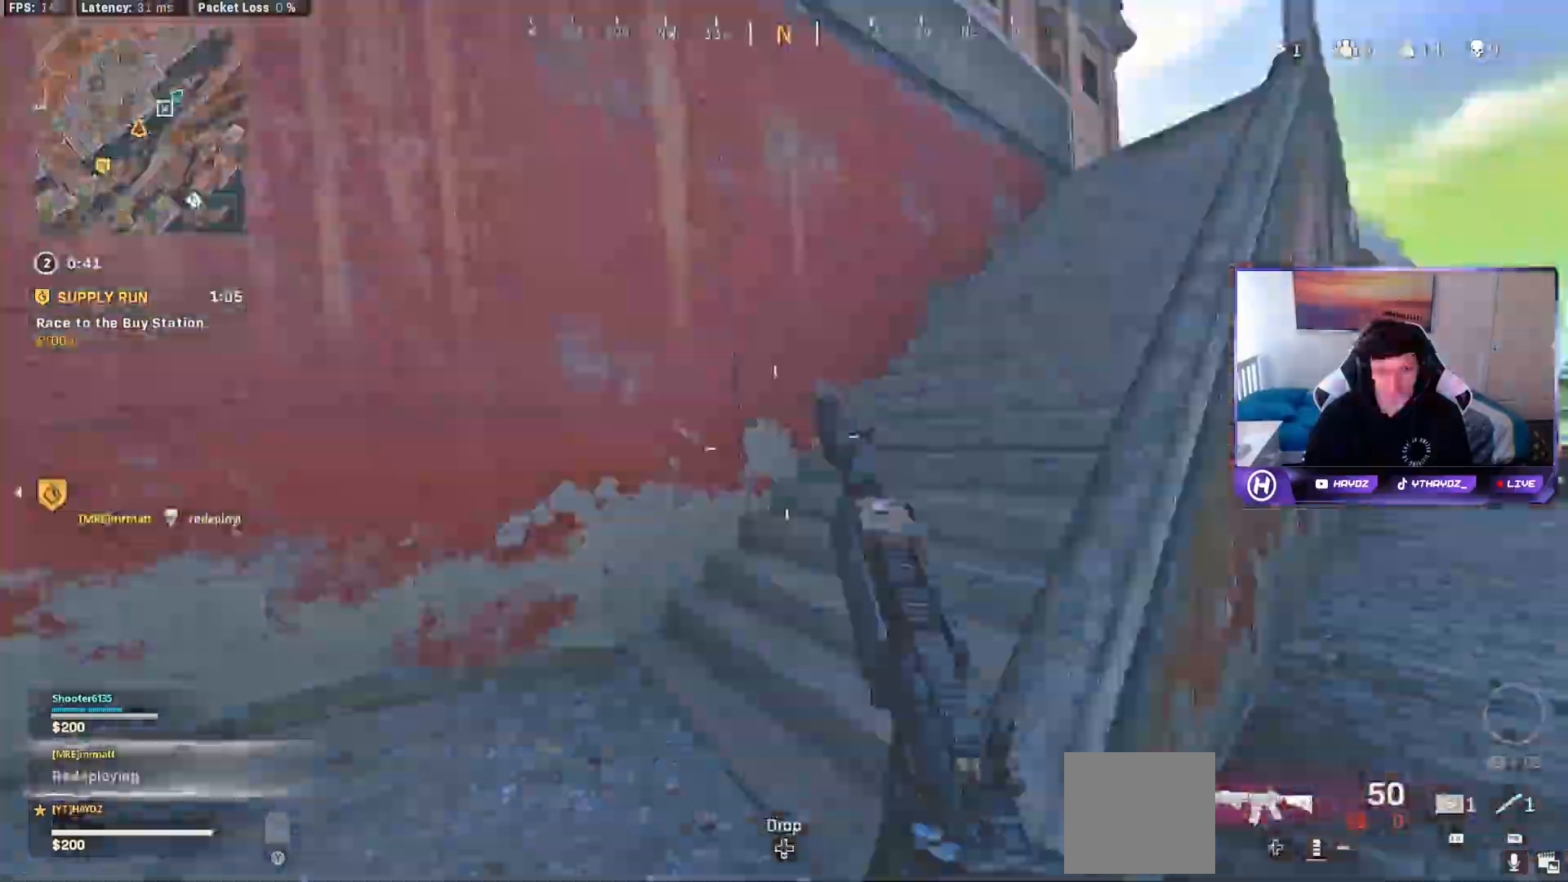
{"dt_ms": 500, "buttons": [], "left_stick": "up", "right_stick": "center", "events": [[17, "right_stick", "center"], [33, "left_stick", "up-right"], [217, "left_stick", "left"], [267, "left_stick", "up"], [433, "A", "down"], [450, "A", "up"]]}
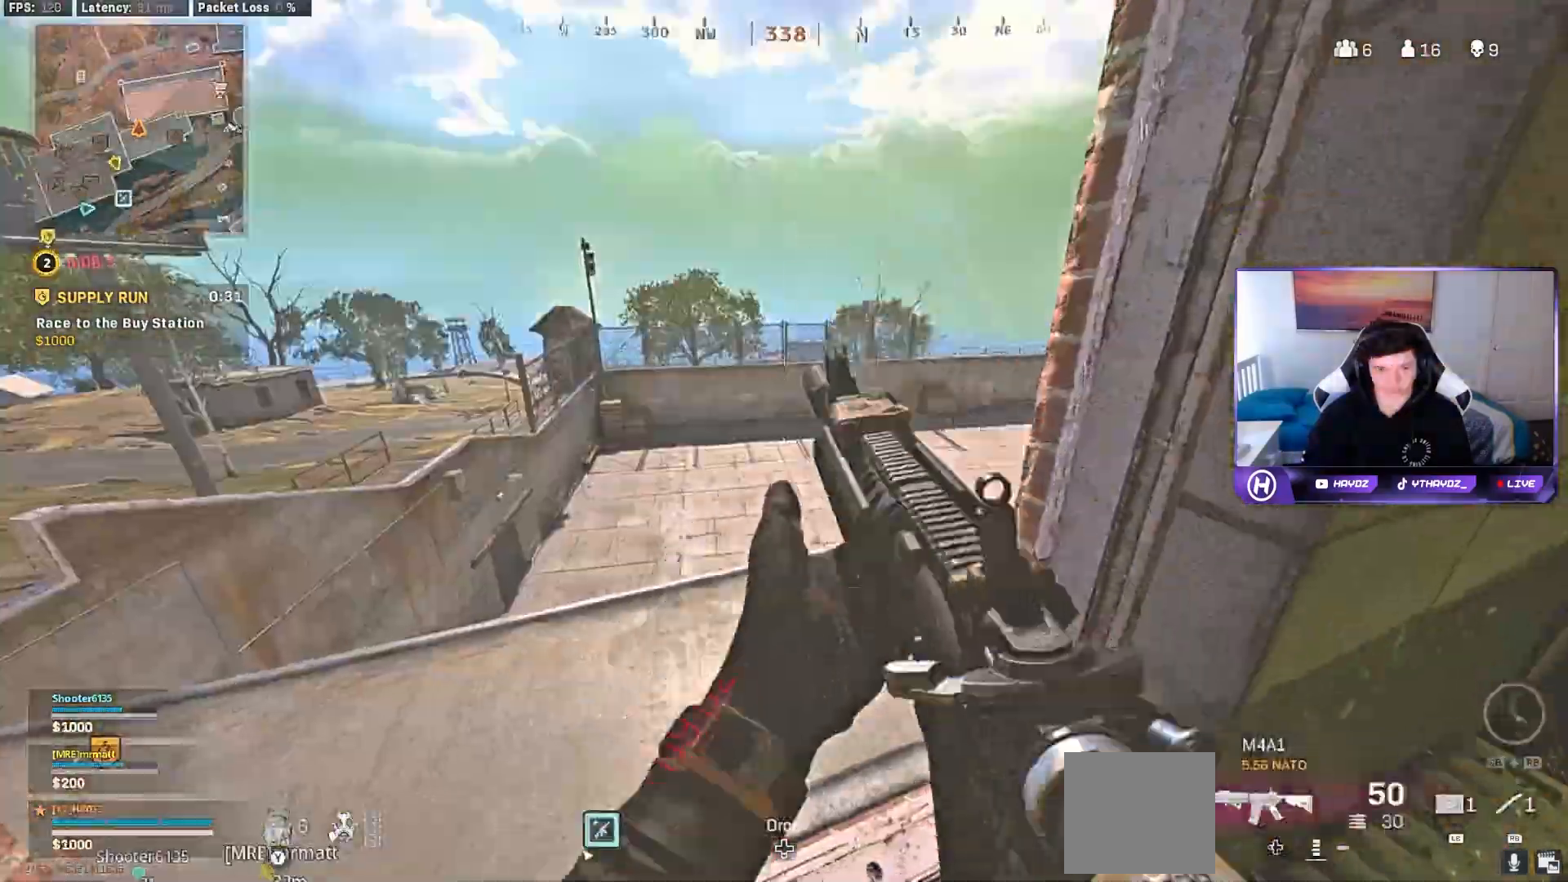
{"dt_ms": 500, "buttons": [], "left_stick": "left", "right_stick": "down", "events": [[50, "L3", "down"], [133, "L3", "up"], [233, "right_stick", "down"], [433, "left_stick", "left"]]}
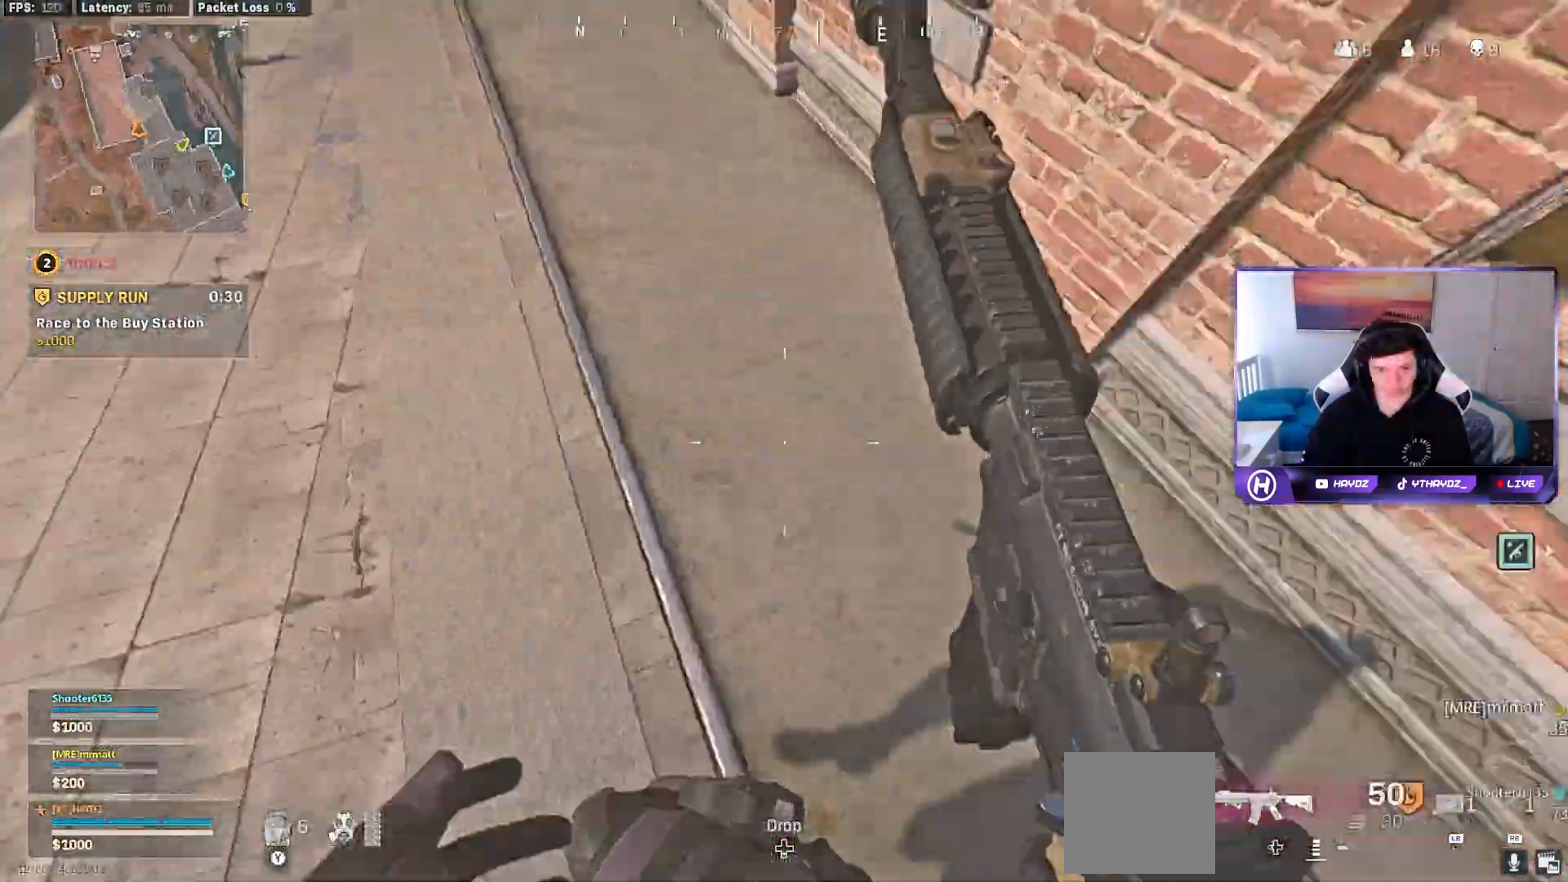
{"dt_ms": 500, "buttons": [], "left_stick": "up", "right_stick": "up", "events": [[17, "left_stick", "down"], [17, "right_stick", "down-right"], [150, "left_stick", "center"], [200, "left_stick", "up"], [217, "right_stick", "center"], [300, "right_stick", "up-right"], [383, "right_stick", "up"]]}
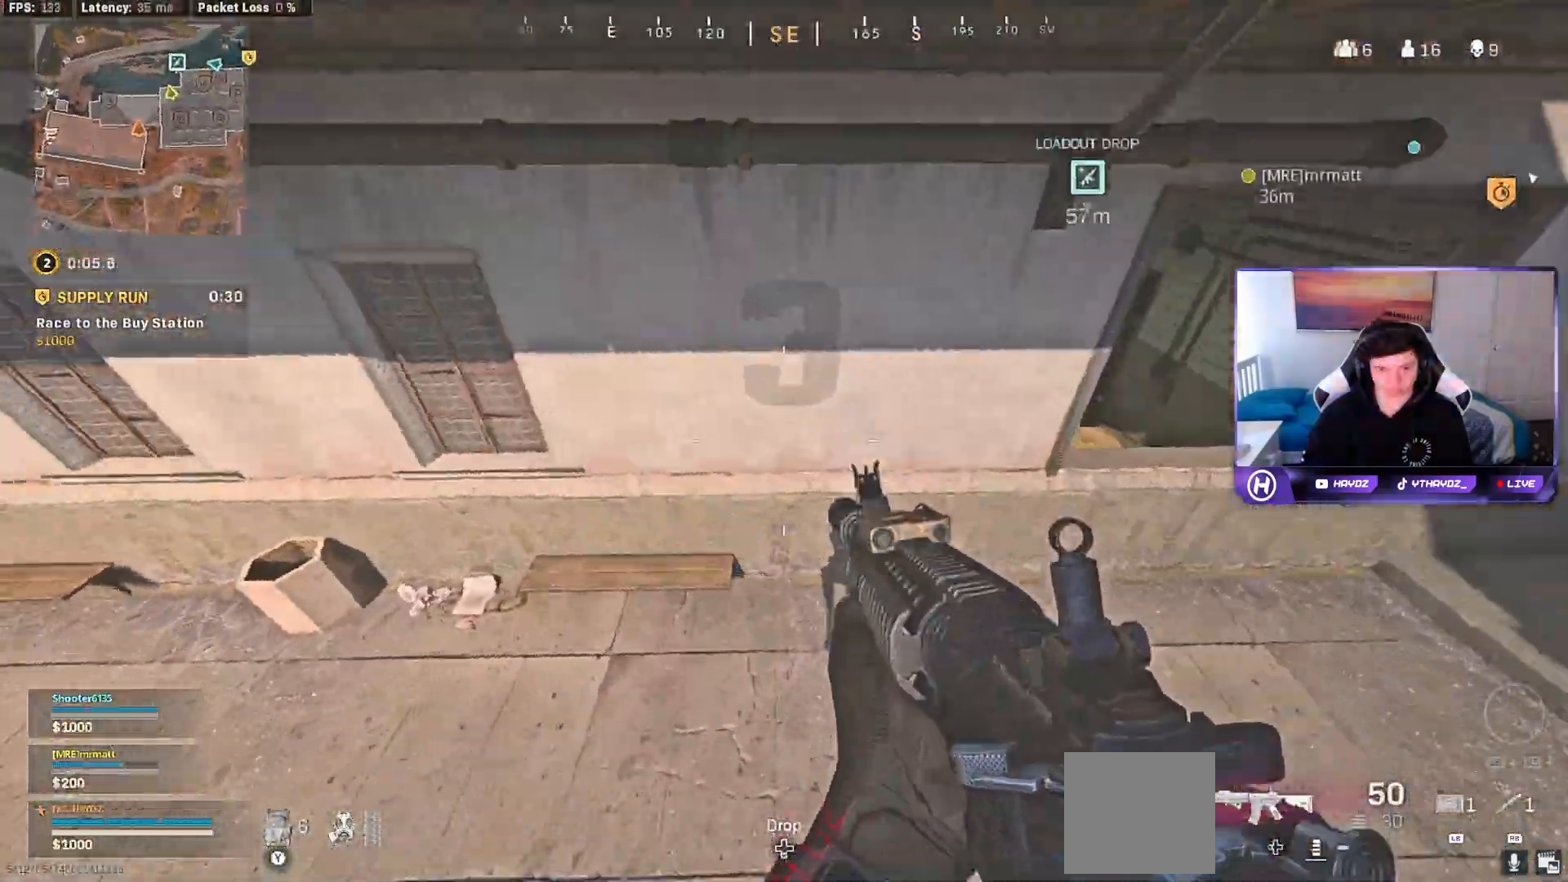
{"dt_ms": 500, "buttons": [], "left_stick": "up-right", "right_stick": "center", "events": [[133, "left_stick", "up-right"], [250, "right_stick", "up-right"], [500, "right_stick", "center"]]}
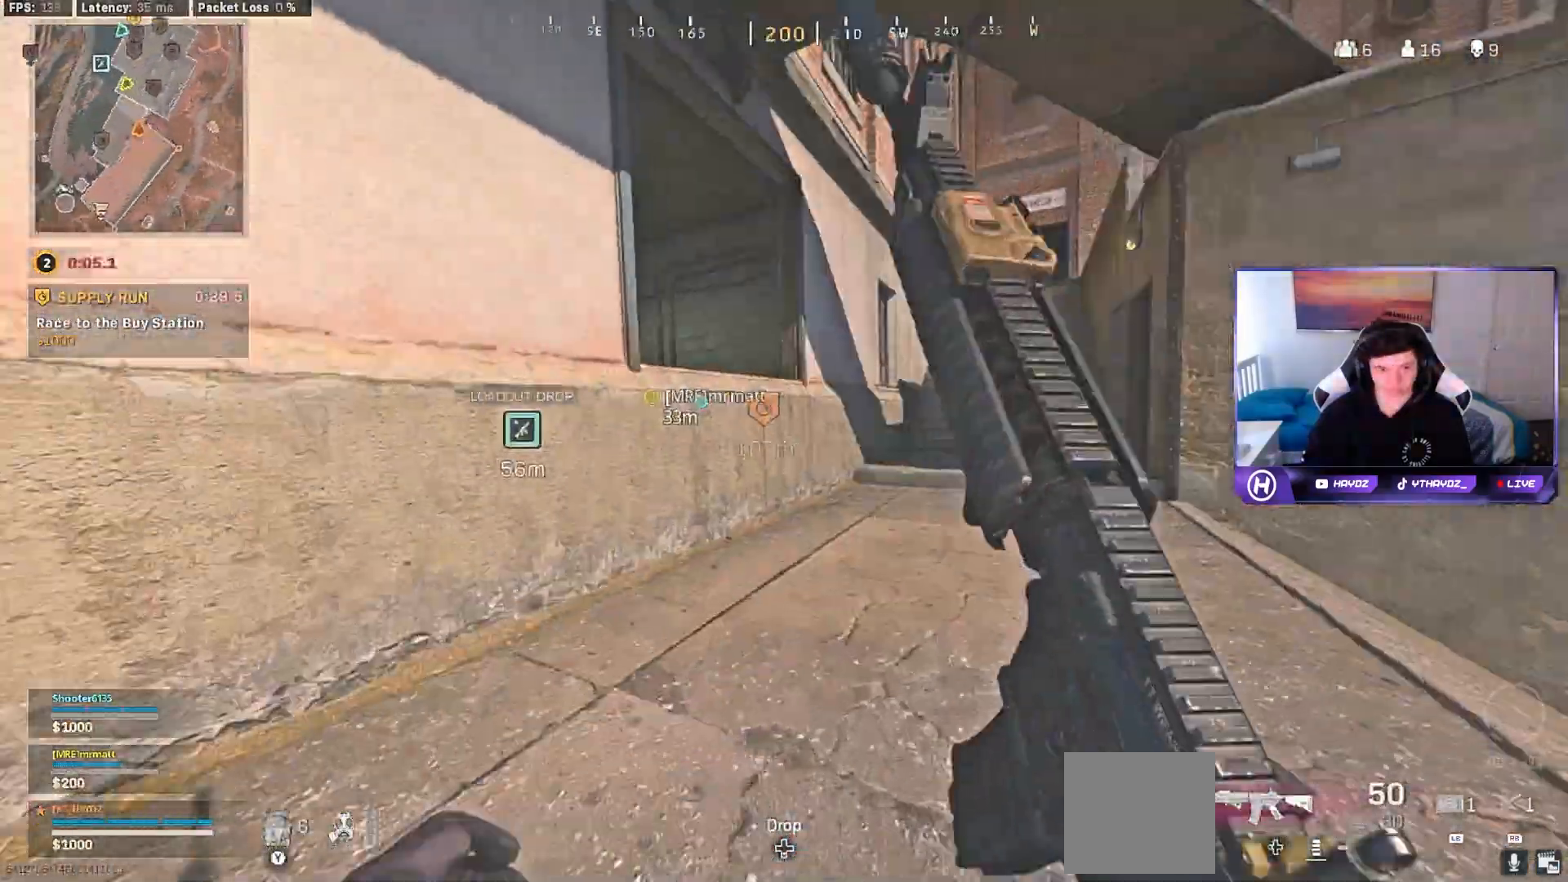
{"dt_ms": 500, "buttons": [], "left_stick": "up-right", "right_stick": "center", "events": [[117, "L3", "down"], [150, "right_stick", "down-left"], [183, "L3", "up"], [283, "right_stick", "center"], [367, "A", "down"], [467, "A", "up"]]}
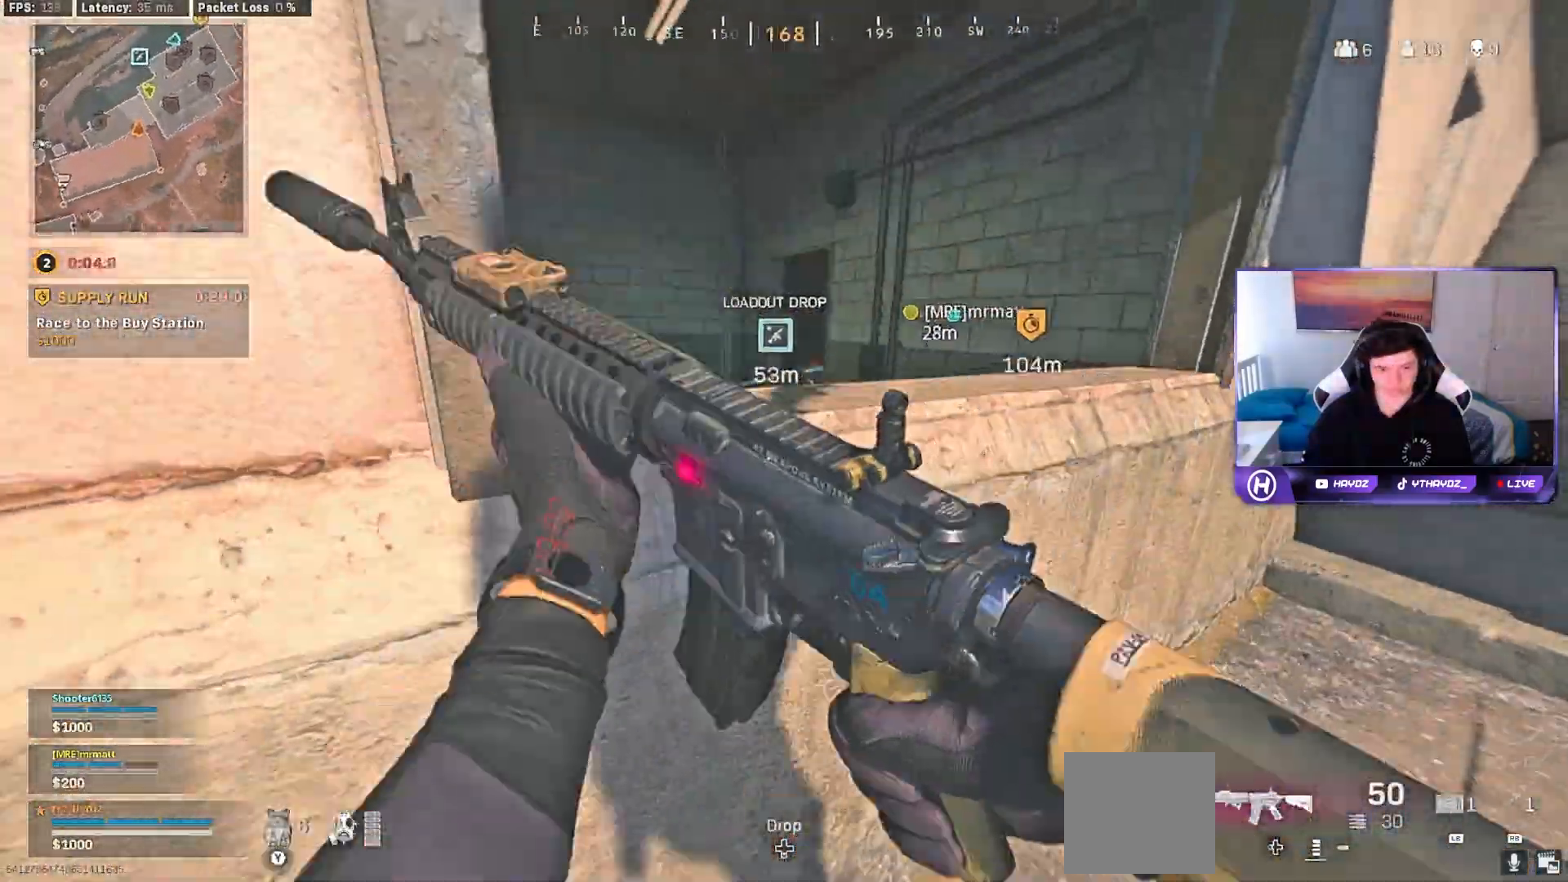
{"dt_ms": 500, "buttons": [], "left_stick": "down-right", "right_stick": "center", "events": [[67, "right_stick", "left"], [183, "right_stick", "center"], [383, "left_stick", "down-right"]]}
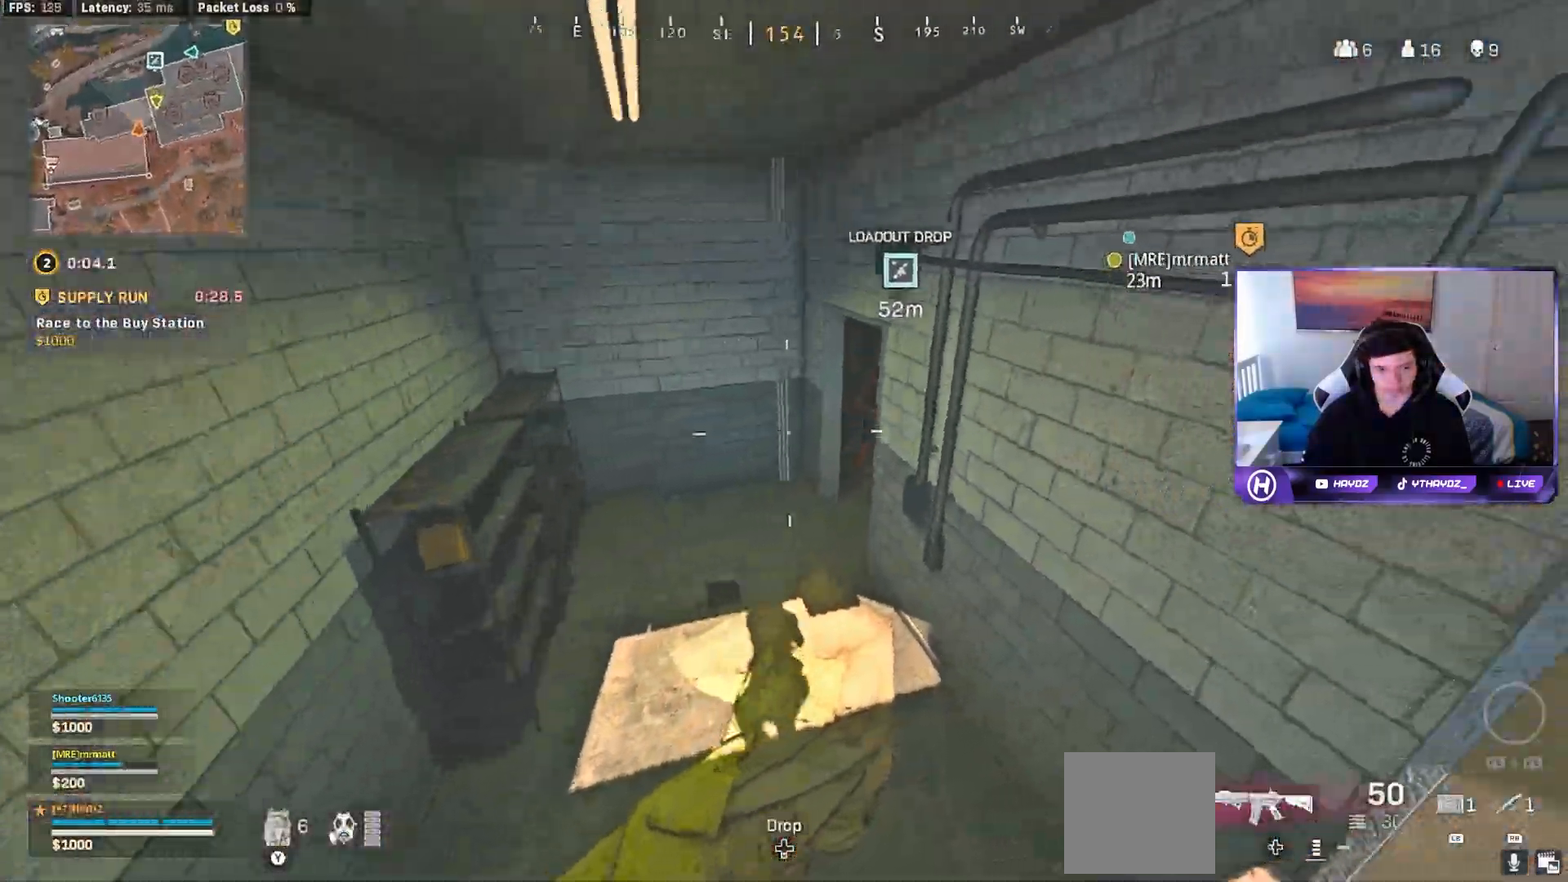
{"dt_ms": 500, "buttons": [], "left_stick": "down-left", "right_stick": "down-right", "events": [[83, "left_stick", "up-left"], [167, "L3", "down"], [267, "A", "down"], [267, "L3", "up"], [350, "A", "up"], [433, "left_stick", "down-left"], [450, "right_stick", "down-right"]]}
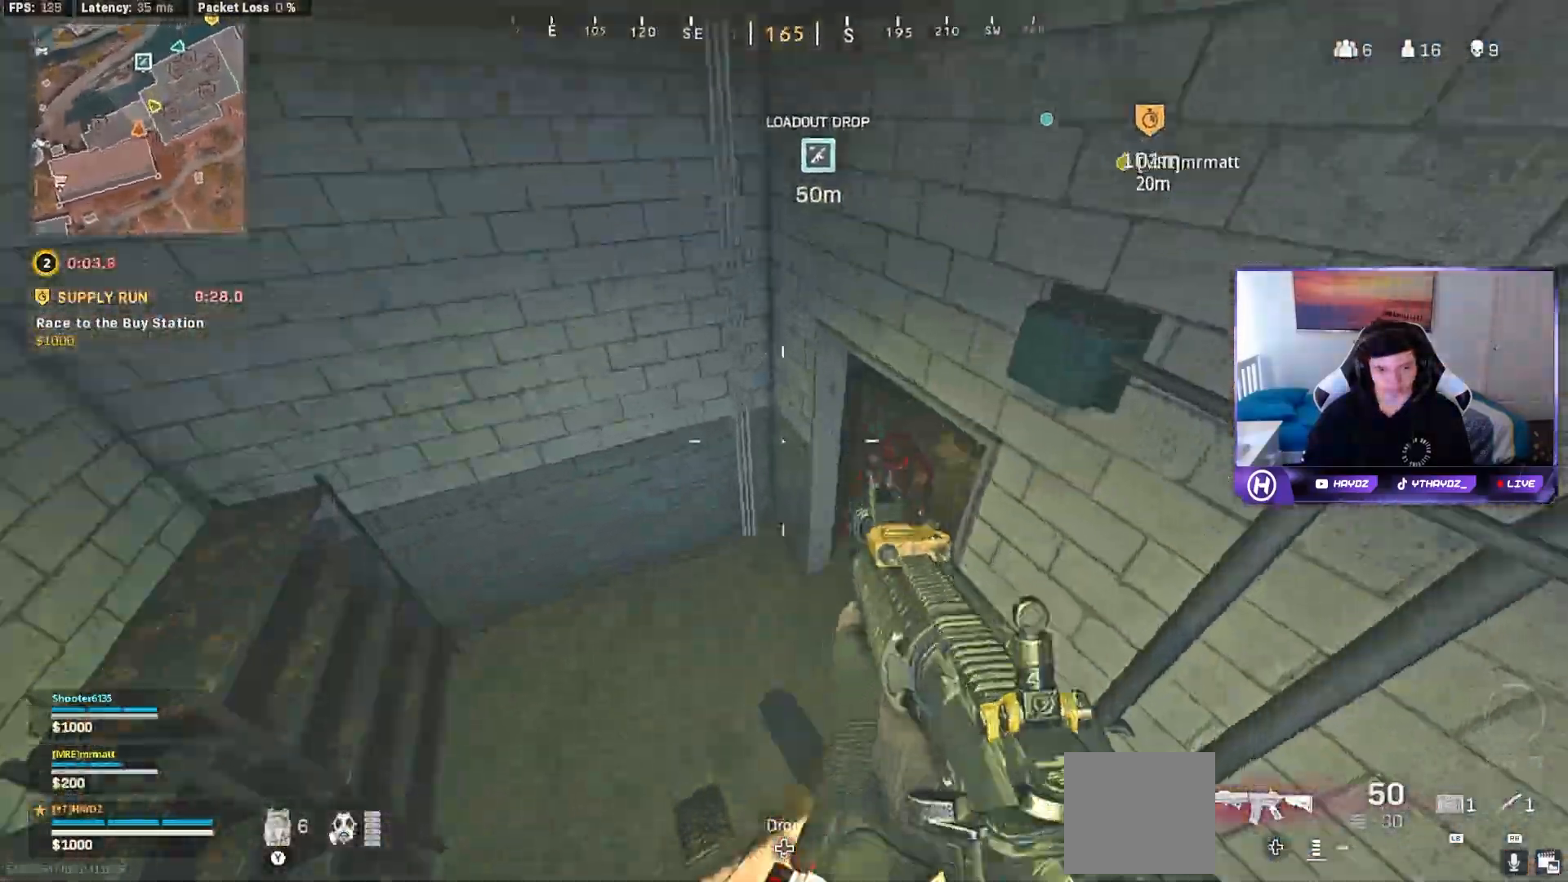
{"dt_ms": 500, "buttons": ["L2", "R2"], "left_stick": "down-right", "right_stick": "up", "events": [[67, "left_stick", "down"], [117, "L2", "down"], [117, "R2", "down"], [183, "left_stick", "down-right"], [233, "right_stick", "up-right"], [467, "right_stick", "up"]]}
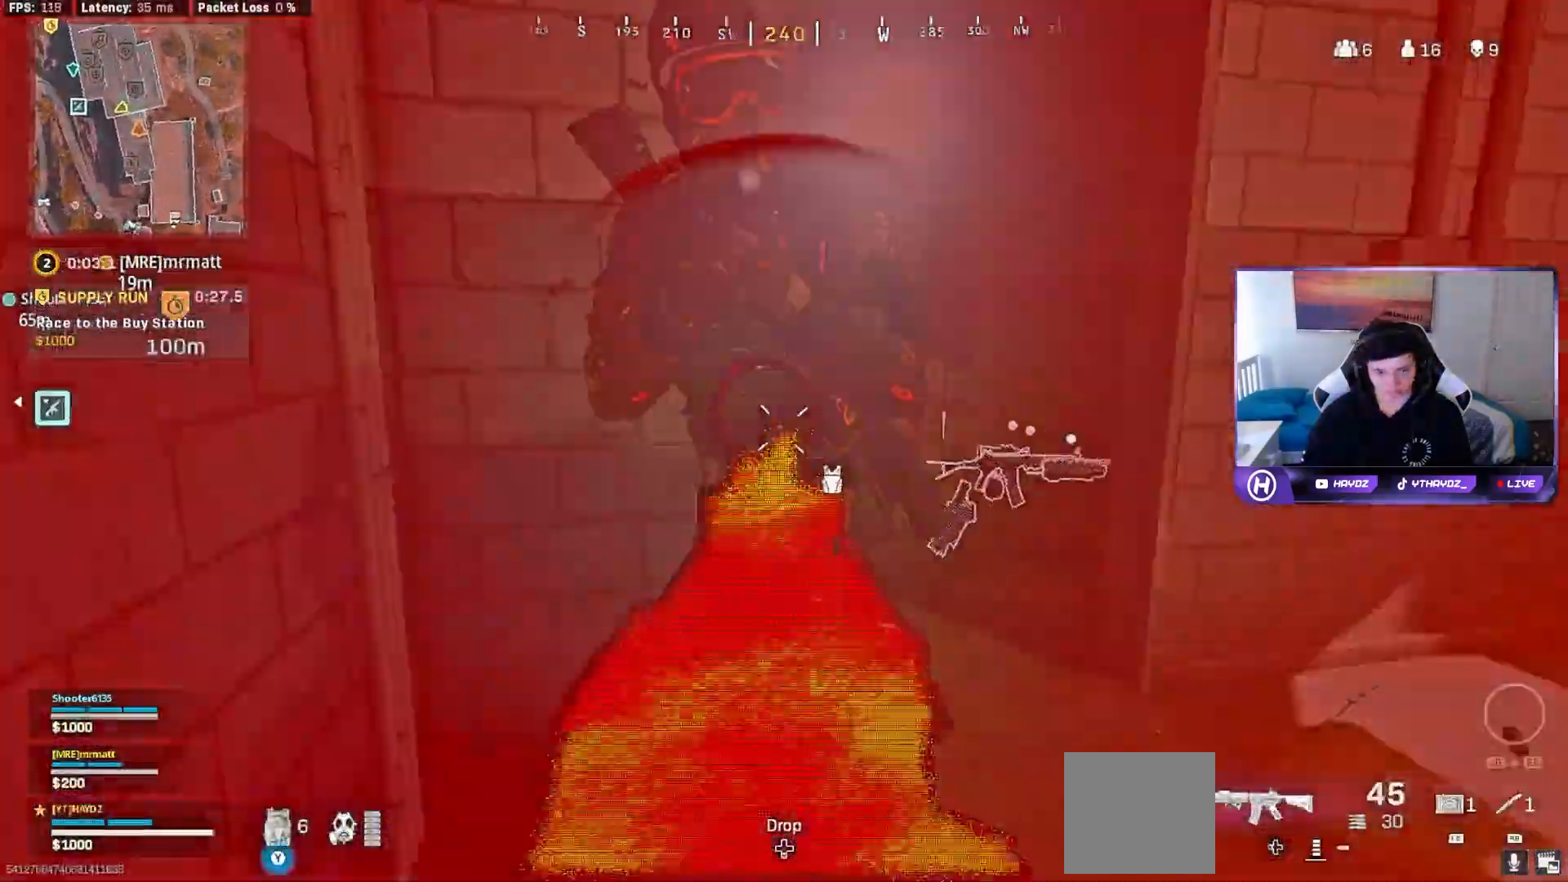
{"dt_ms": 500, "buttons": ["L2", "R2"], "left_stick": "right", "right_stick": "down-right", "events": [[167, "right_stick", "center"], [317, "left_stick", "right"], [383, "right_stick", "down-right"]]}
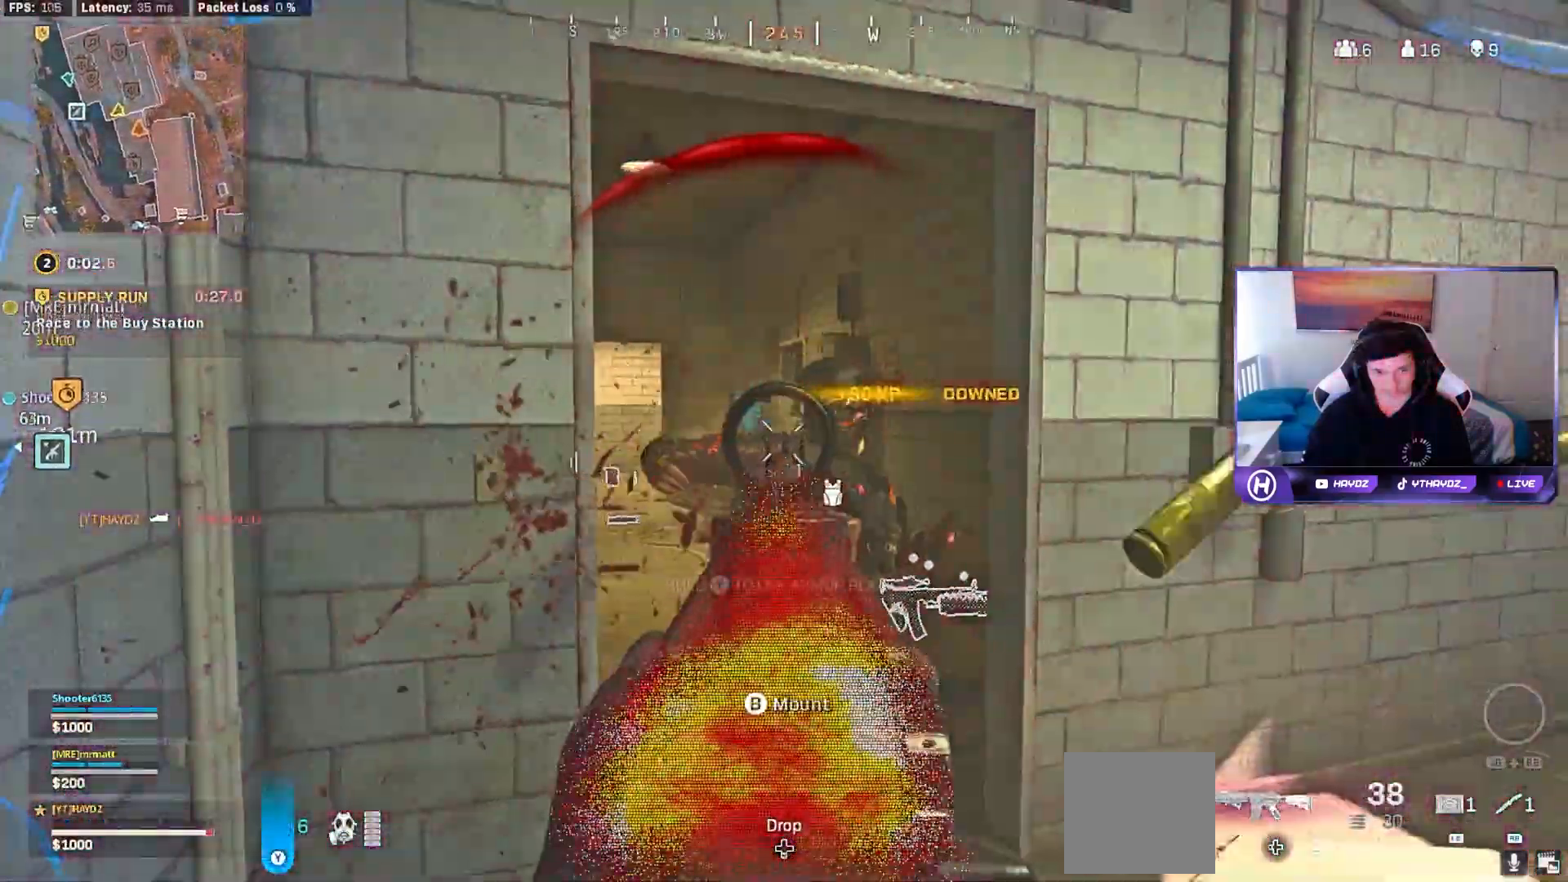
{"dt_ms": 500, "buttons": [], "left_stick": "down", "right_stick": "center", "events": [[33, "right_stick", "down"], [167, "L2", "up"], [167, "R2", "up"], [267, "R1", "down"], [267, "left_stick", "up"], [367, "R1", "up"], [483, "left_stick", "down"], [500, "right_stick", "center"]]}
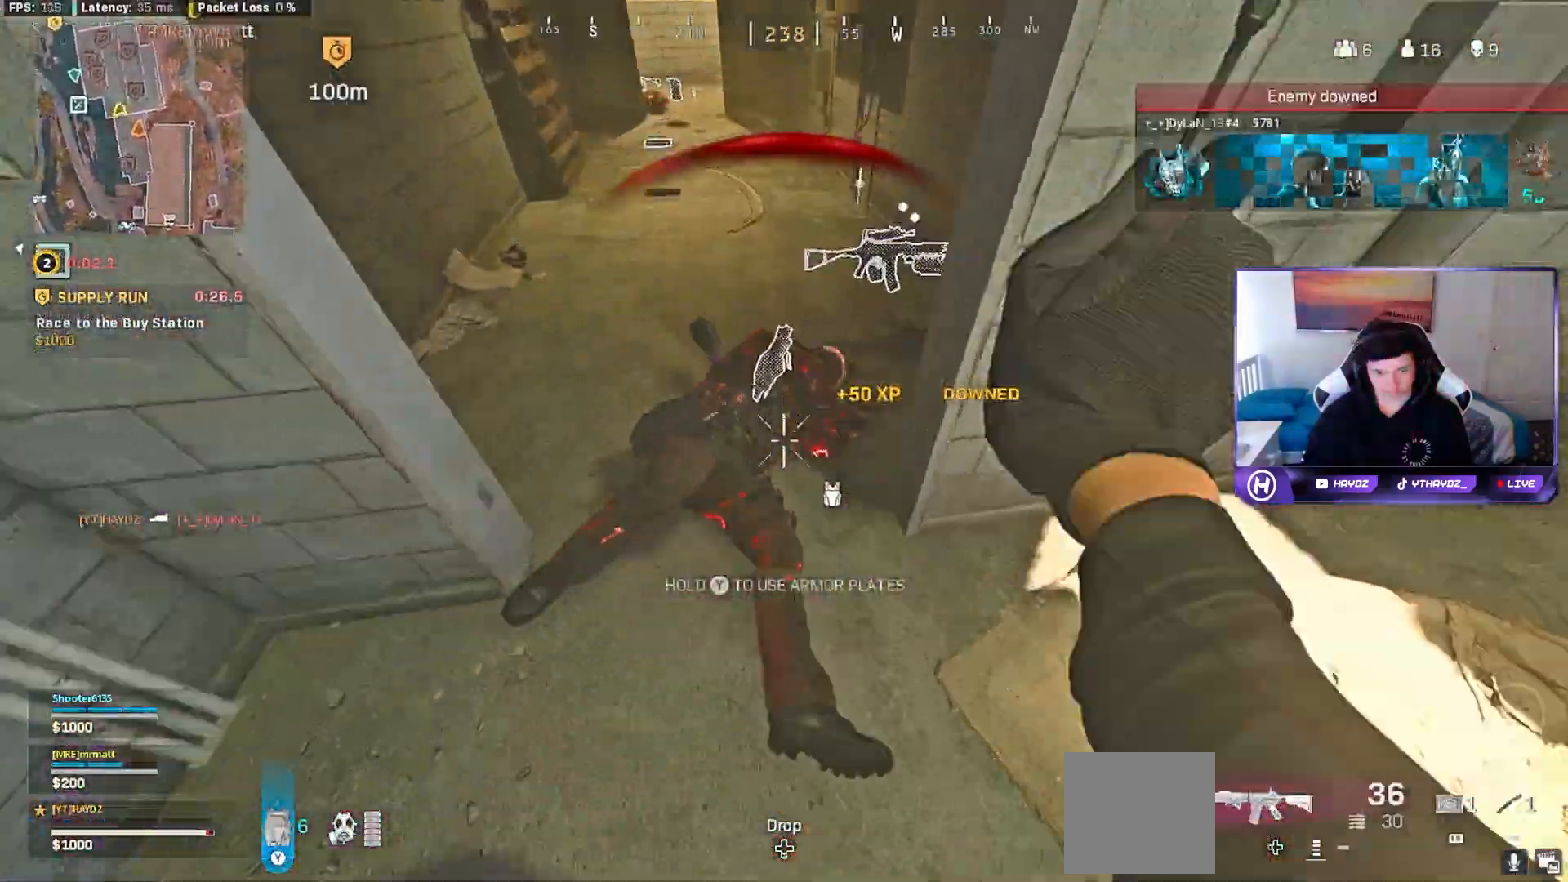
{"dt_ms": 500, "buttons": ["L3"], "left_stick": "up", "right_stick": "center", "events": [[33, "left_stick", "down-right"], [100, "right_stick", "up"], [200, "left_stick", "right"], [217, "right_stick", "up-right"], [317, "left_stick", "up-right"], [417, "left_stick", "up"], [433, "right_stick", "center"], [467, "L3", "down"]]}